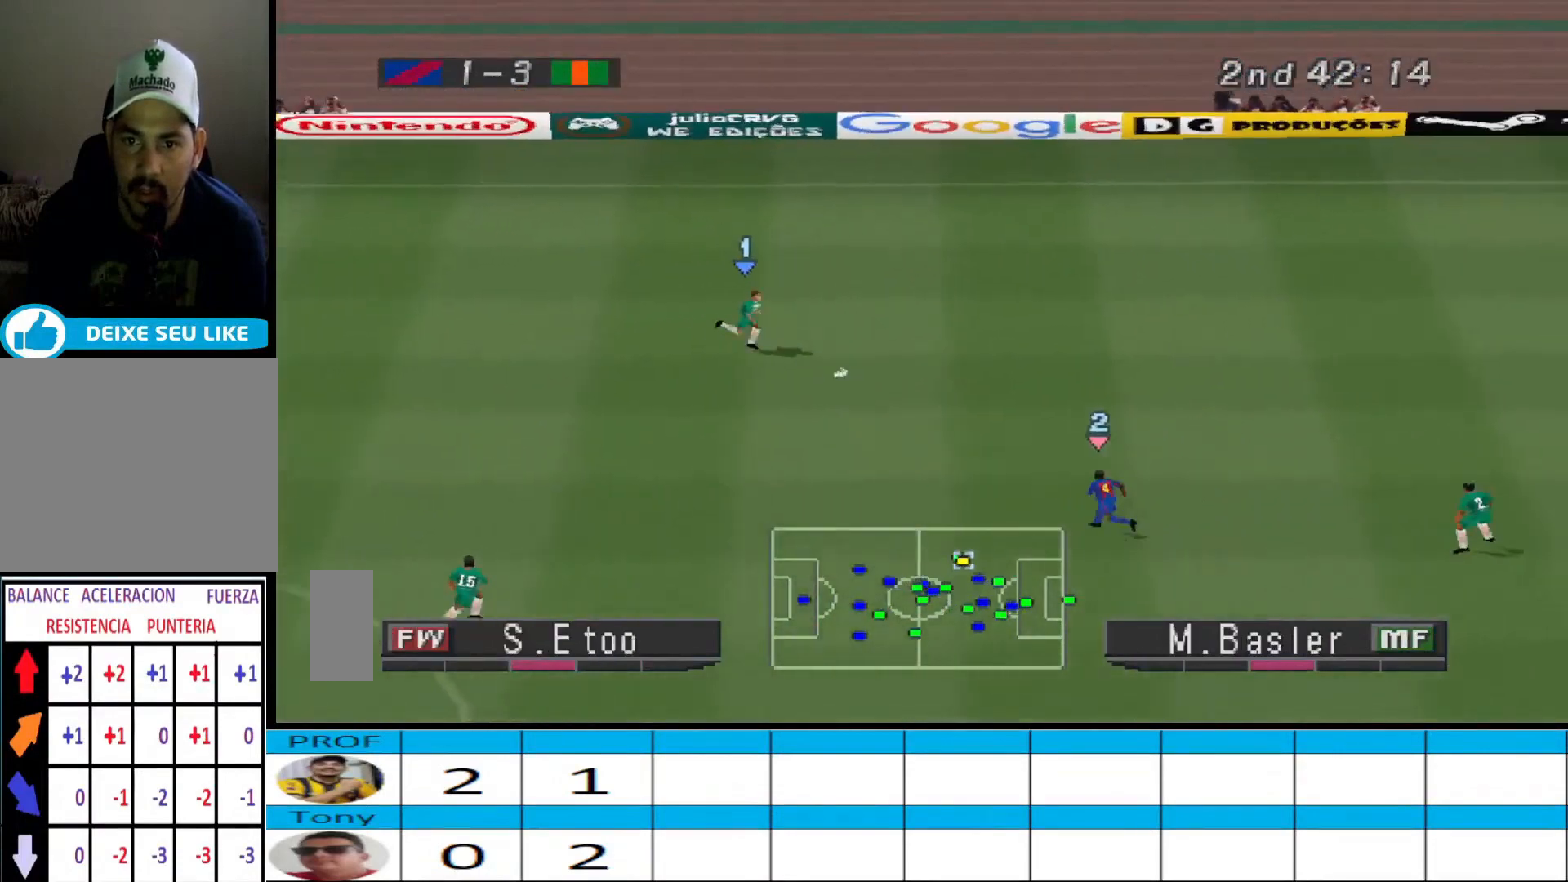
Gameplay with a controller (PlayStation layout); each line is a JSON object with the inputs held at the frame after it. "events" lists button and stick changes between this image and that frame as [ms after this image, input, new state], when the widget could be followed in between. Not read: left_stick right_stick.
{"buttons": ["DPAD_LEFT"], "events": [[33, "R1", "up"]]}
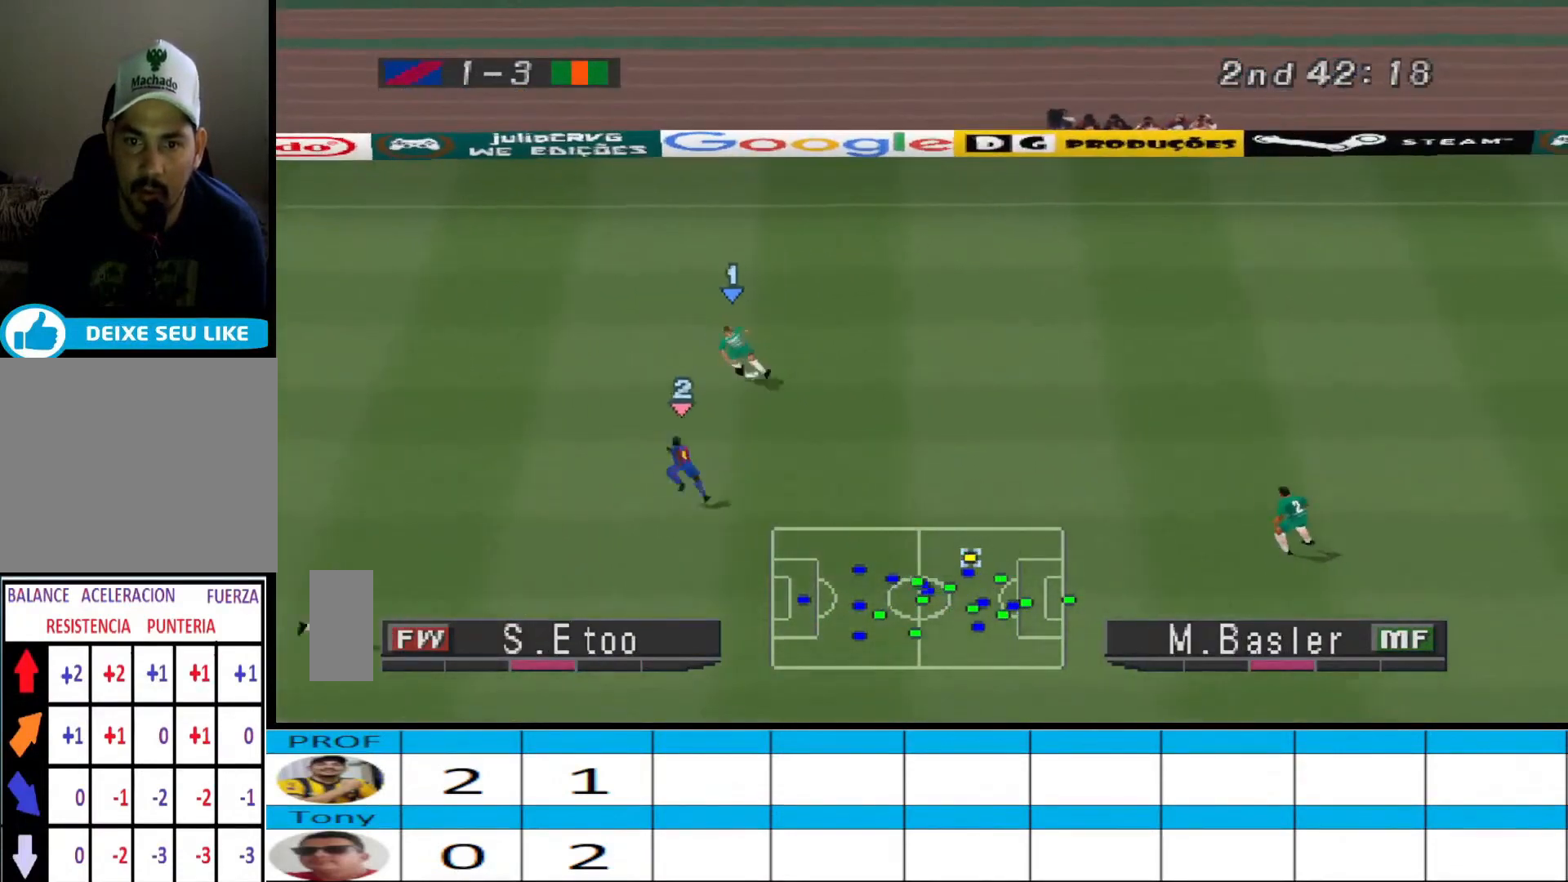
{"buttons": ["DPAD_UP"], "events": [[133, "DPAD_UP", "down"], [433, "DPAD_LEFT", "up"]]}
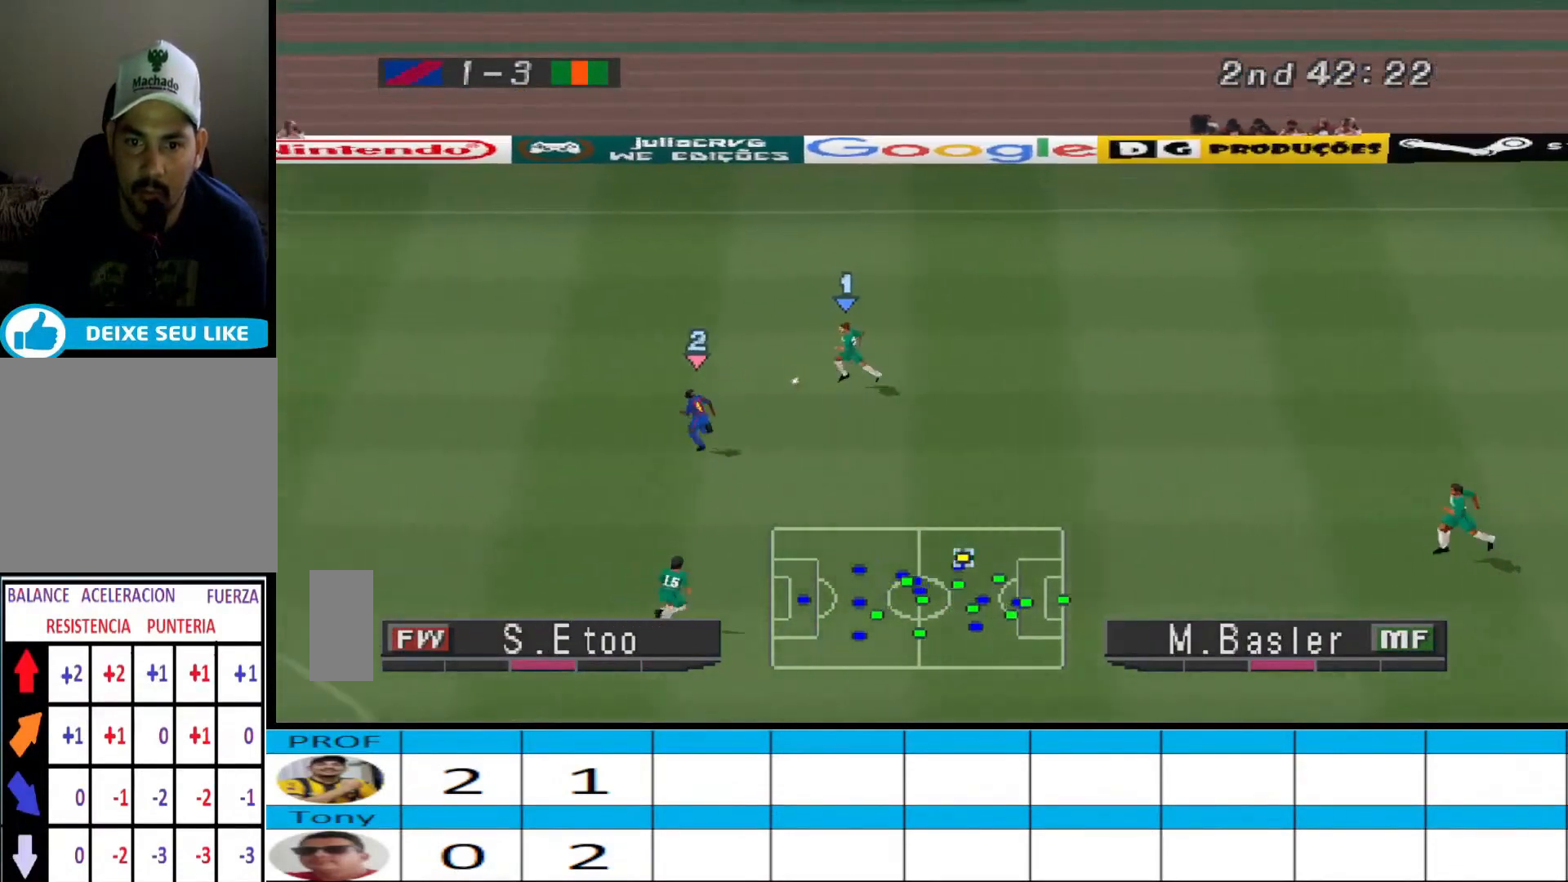
{"buttons": ["DPAD_RIGHT"], "events": [[100, "DPAD_RIGHT", "down"], [133, "DPAD_UP", "up"]]}
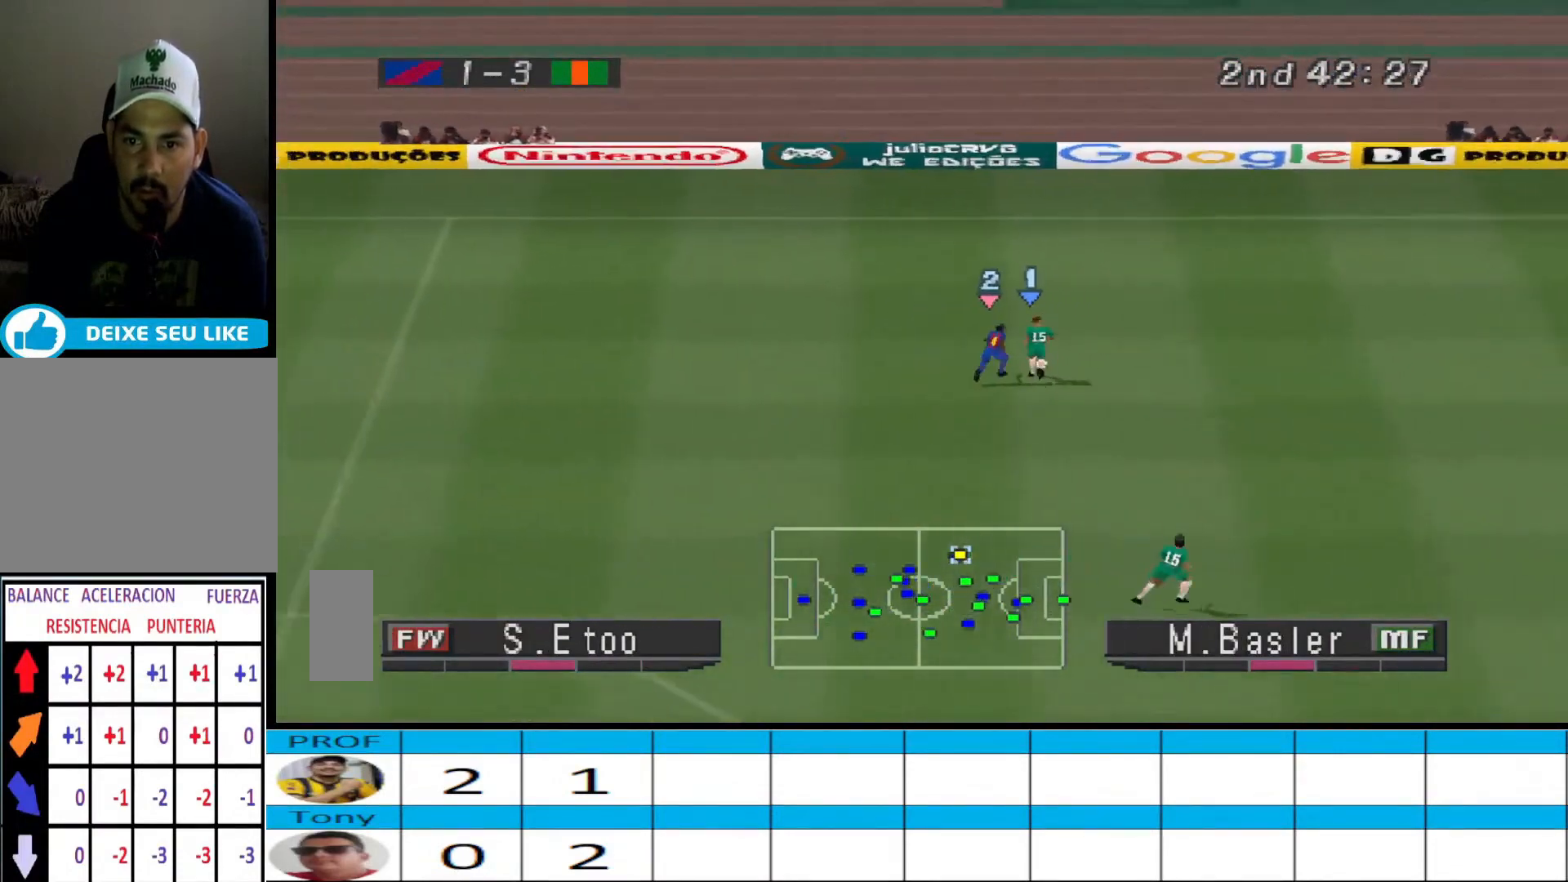
{"buttons": ["DPAD_DOWN", "DPAD_RIGHT"], "events": [[233, "CROSS", "down"], [267, "DPAD_DOWN", "down"], [400, "CROSS", "up"]]}
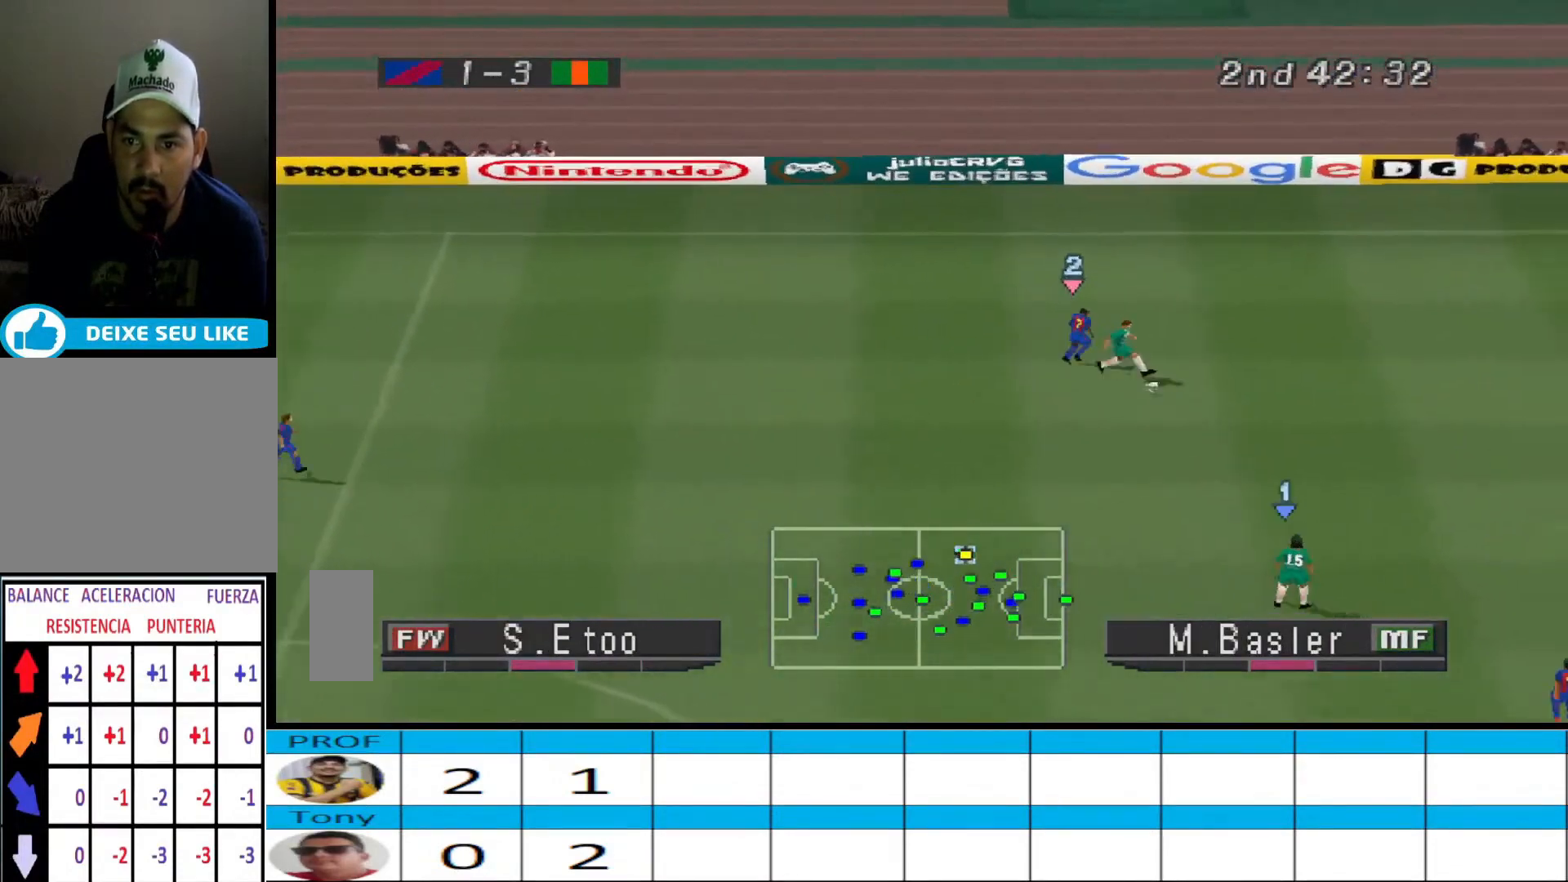
{"buttons": ["DPAD_UP", "DPAD_LEFT"], "events": [[167, "DPAD_DOWN", "up"], [200, "DPAD_RIGHT", "up"], [333, "DPAD_LEFT", "down"], [500, "DPAD_UP", "down"]]}
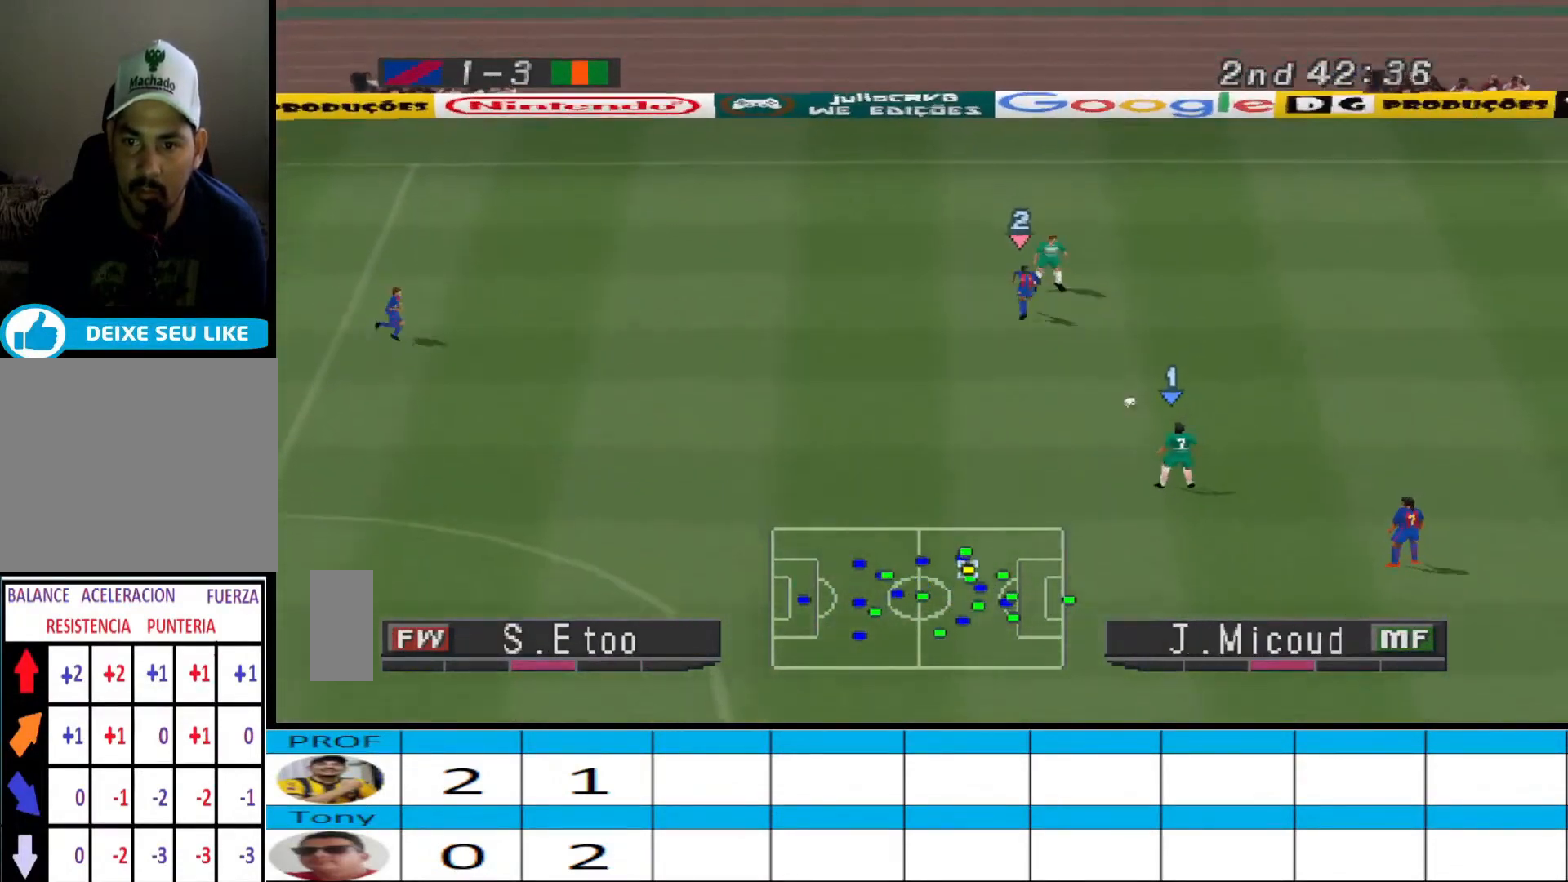
{"buttons": ["DPAD_LEFT"], "events": [[167, "DPAD_UP", "up"]]}
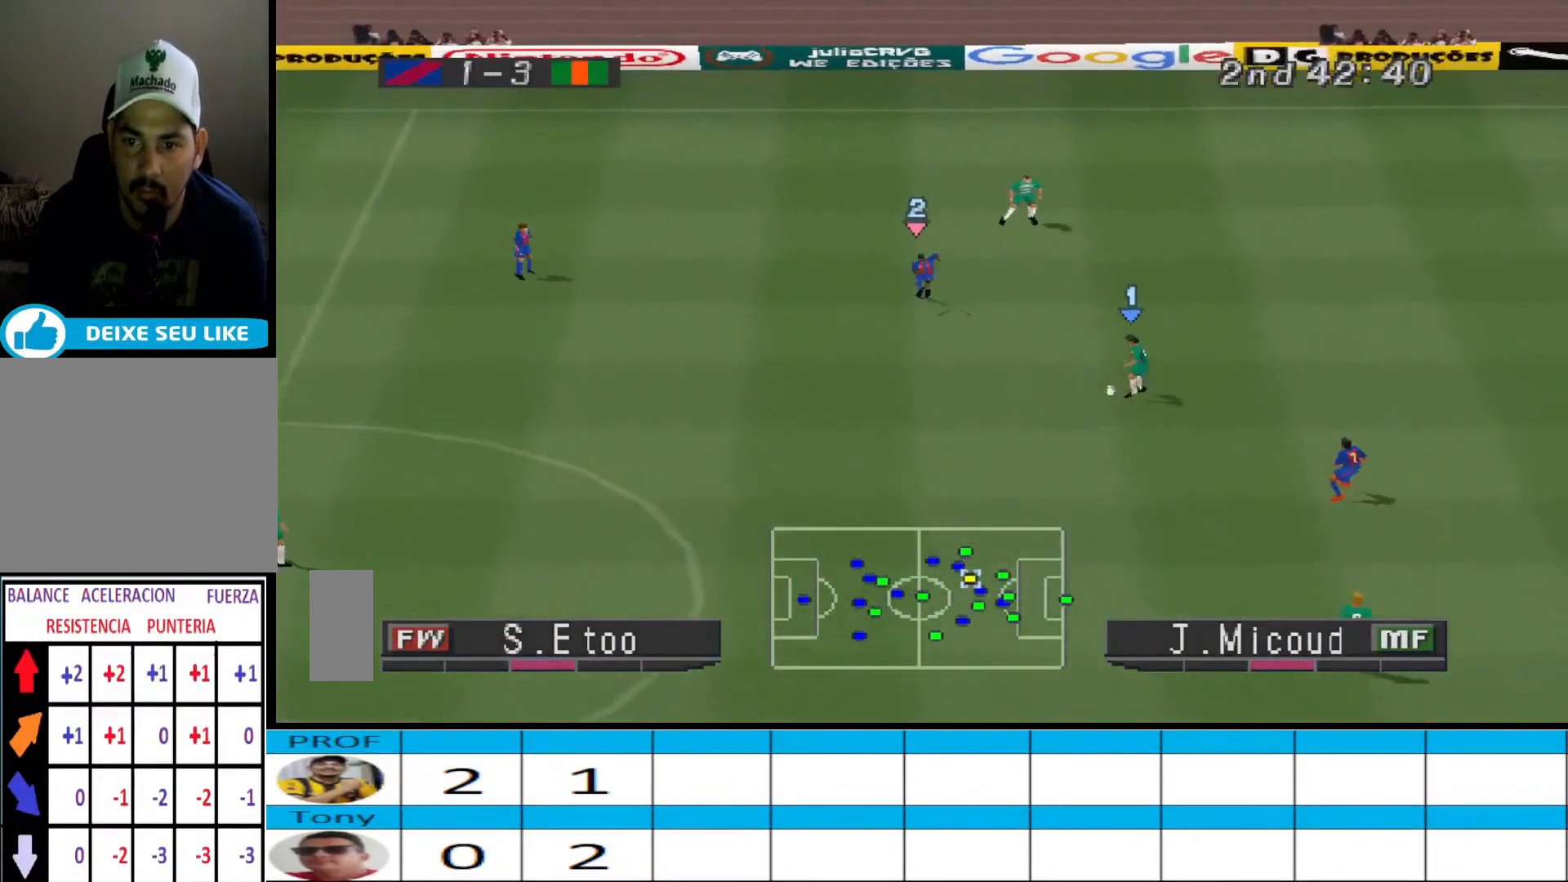
{"buttons": ["DPAD_DOWN"], "events": [[67, "DPAD_DOWN", "down"], [333, "DPAD_LEFT", "up"]]}
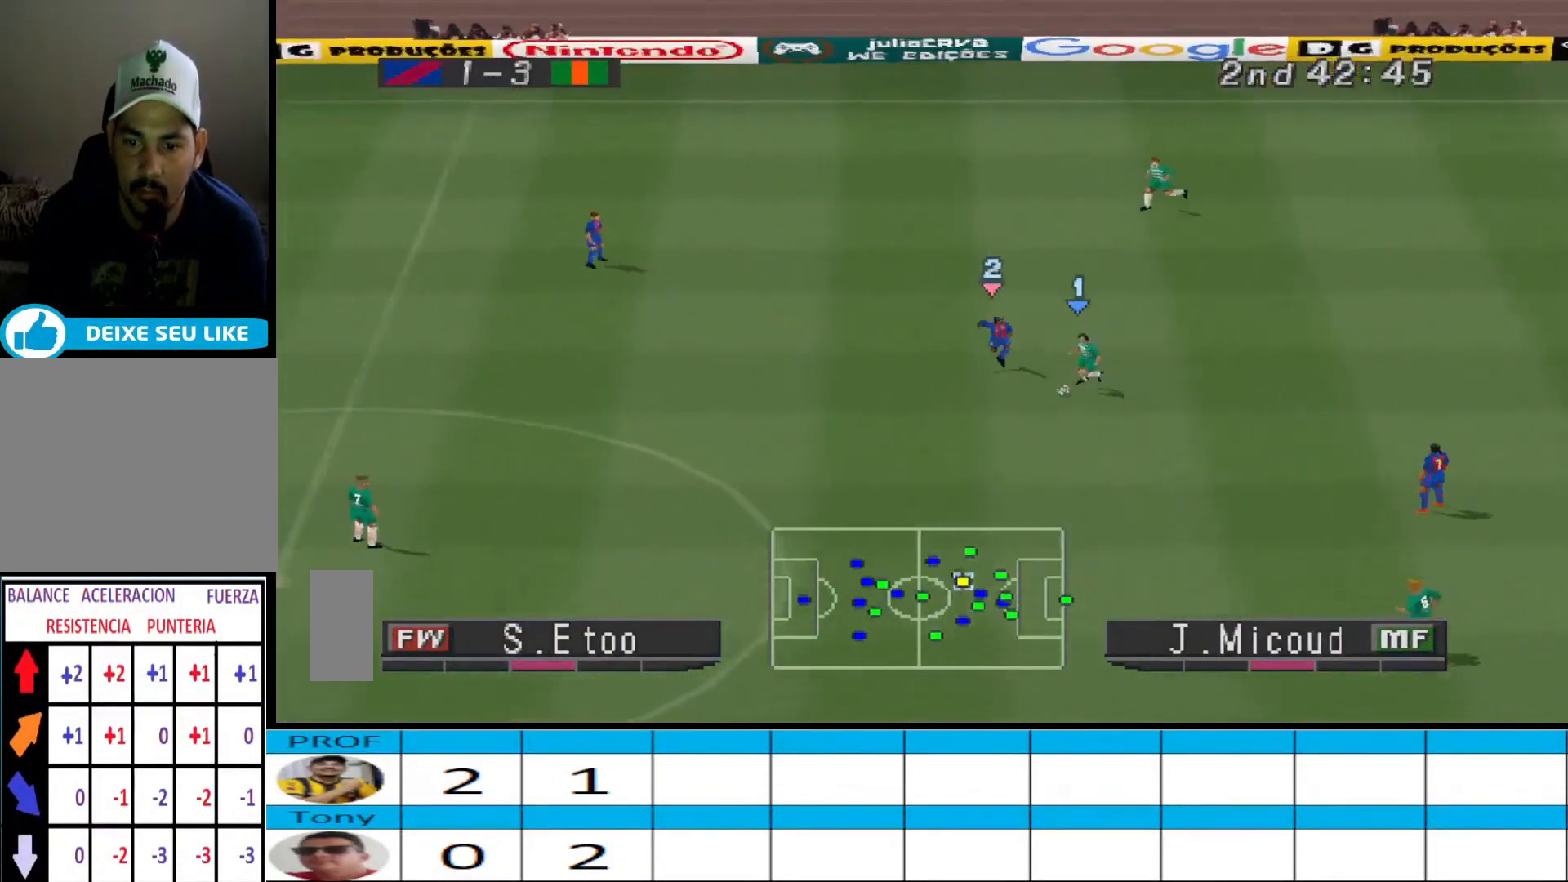
{"buttons": ["DPAD_DOWN"], "events": [[167, "CROSS", "down"], [500, "CROSS", "up"]]}
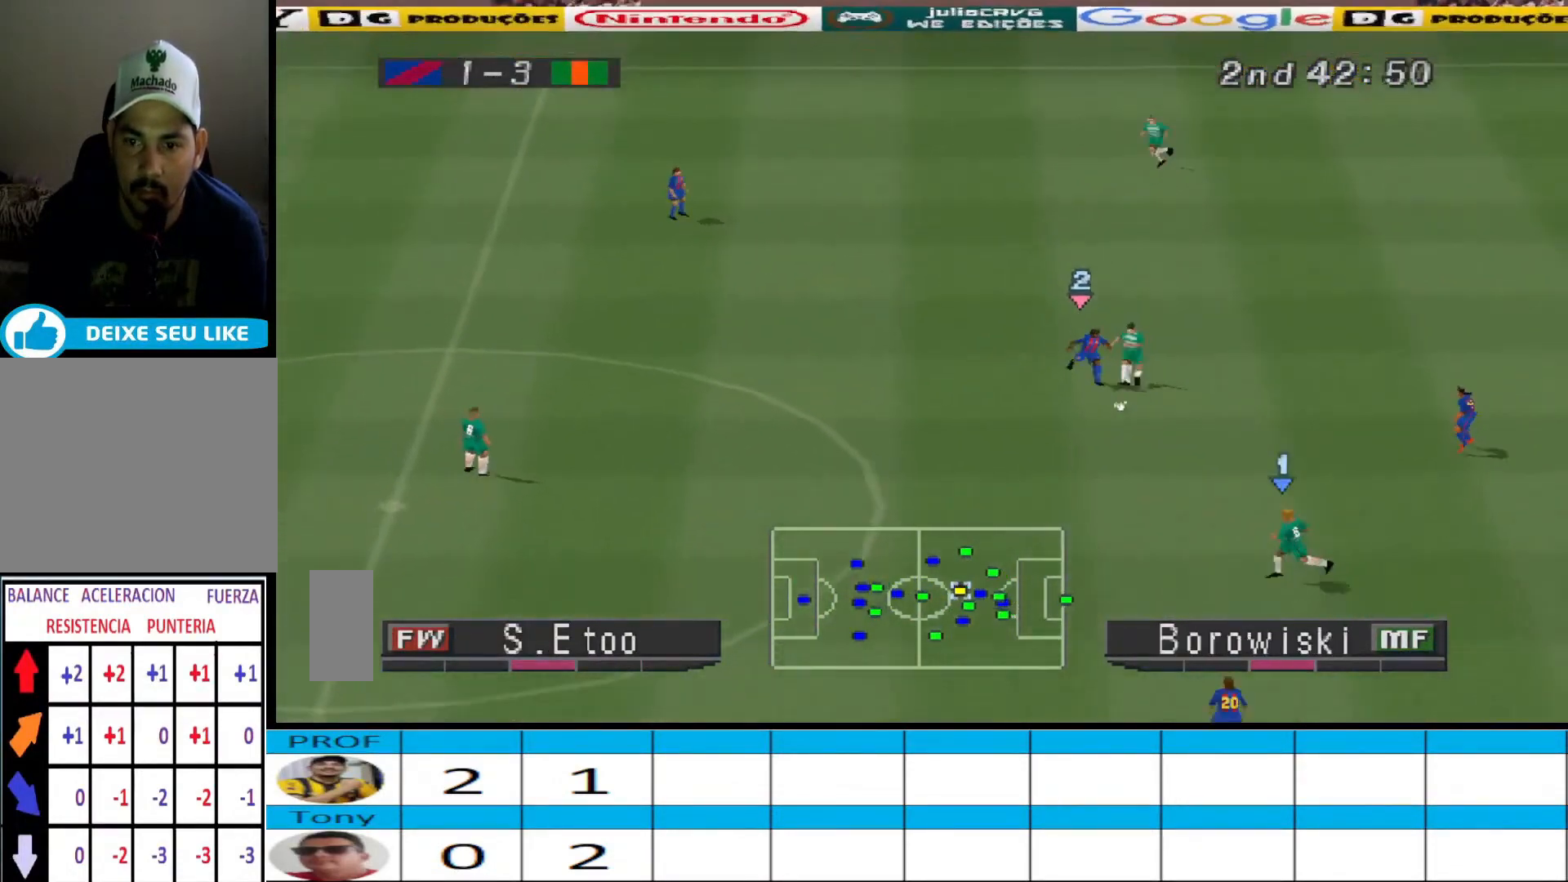
{"buttons": ["DPAD_LEFT"], "events": [[233, "DPAD_LEFT", "down"], [267, "DPAD_DOWN", "up"]]}
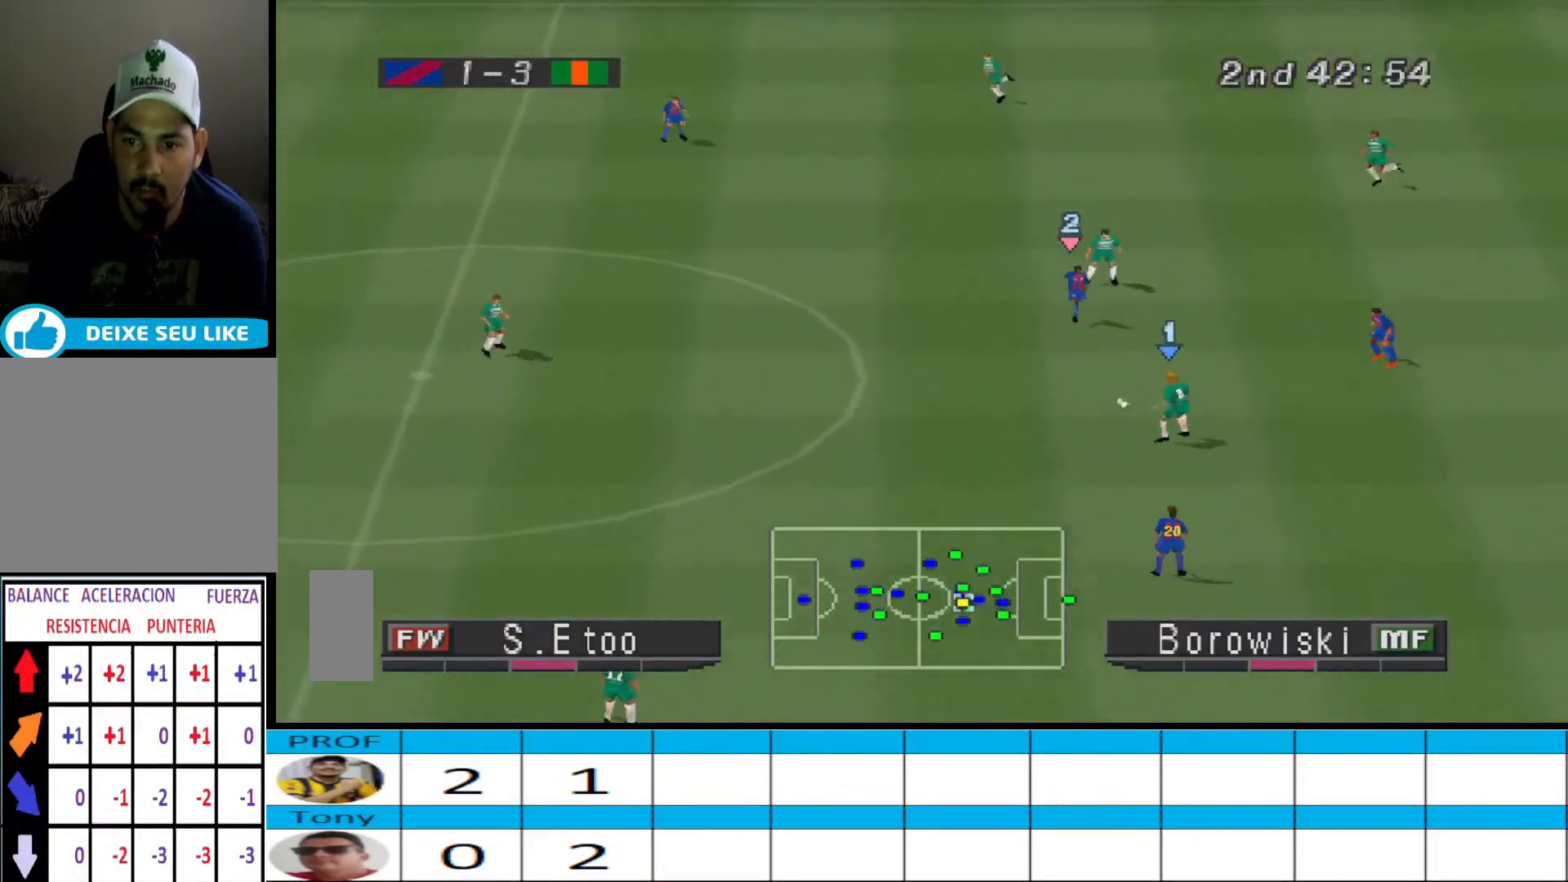
{"buttons": ["DPAD_UP", "DPAD_LEFT"], "events": [[33, "DPAD_UP", "down"], [100, "CROSS", "down"], [233, "CROSS", "up"]]}
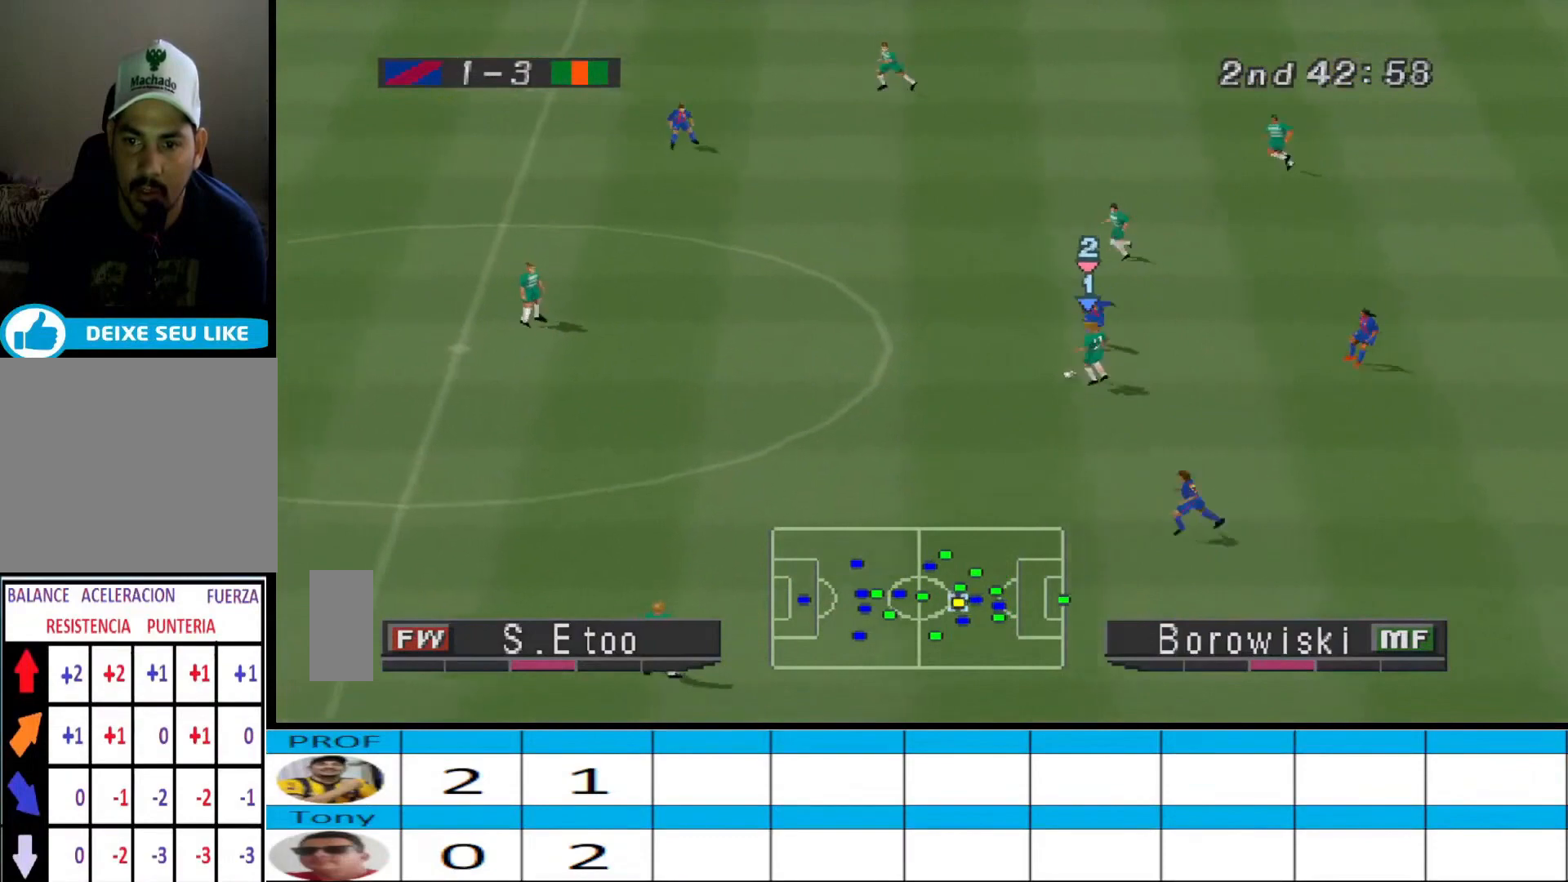
{"buttons": ["DPAD_DOWN"], "events": [[33, "DPAD_UP", "up"], [67, "DPAD_LEFT", "up"], [100, "DPAD_UP", "down"], [133, "DPAD_UP", "up"], [200, "DPAD_RIGHT", "down"], [333, "DPAD_DOWN", "down"], [333, "DPAD_RIGHT", "up"]]}
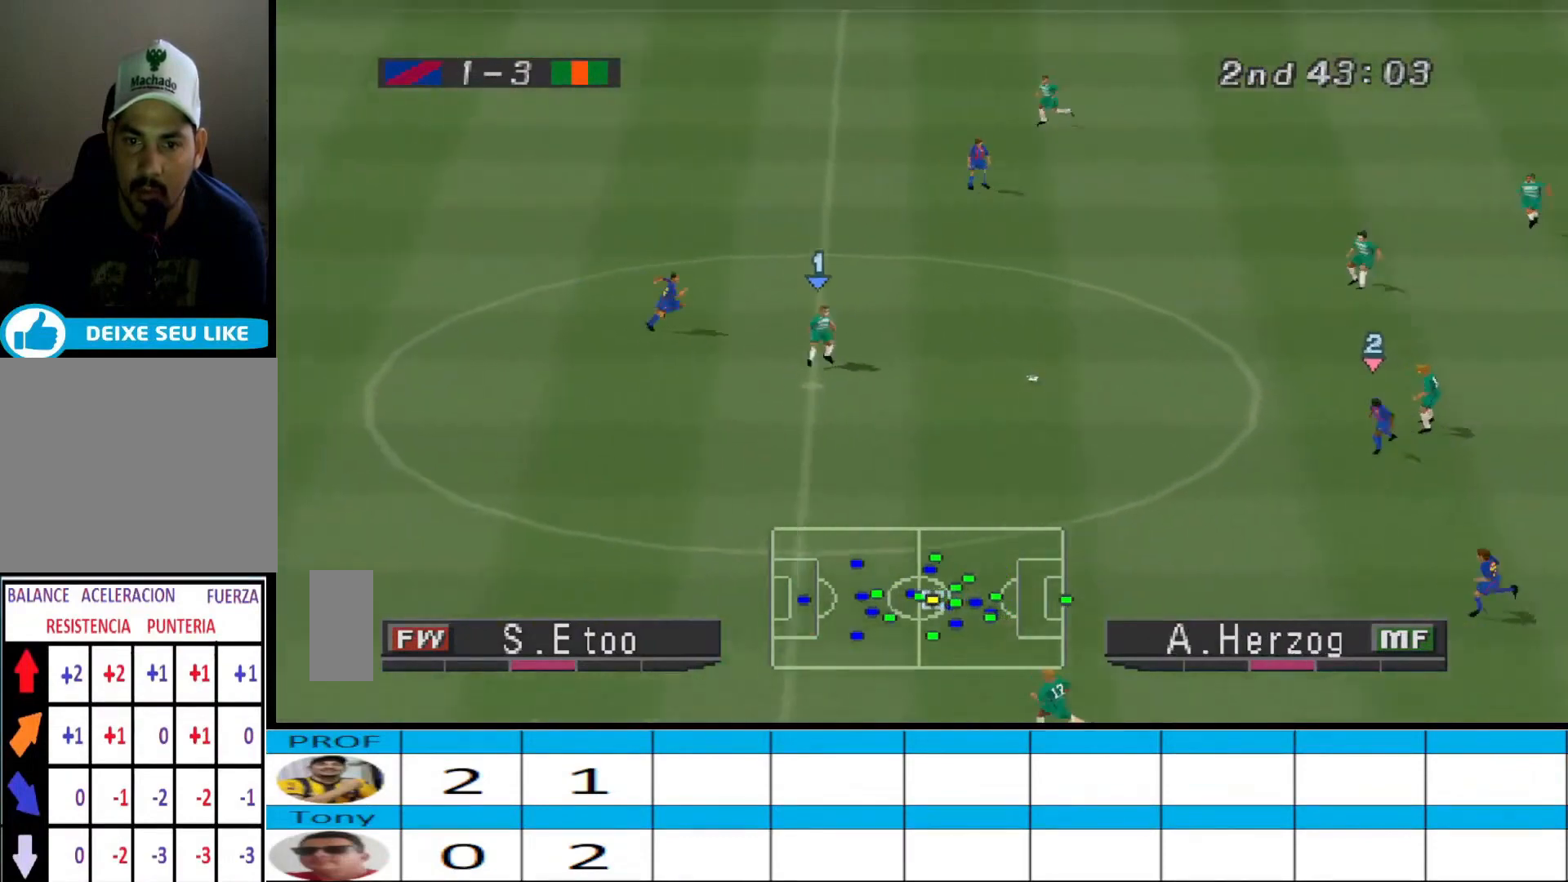
{"buttons": ["CROSS", "DPAD_DOWN"], "events": [[433, "CROSS", "down"]]}
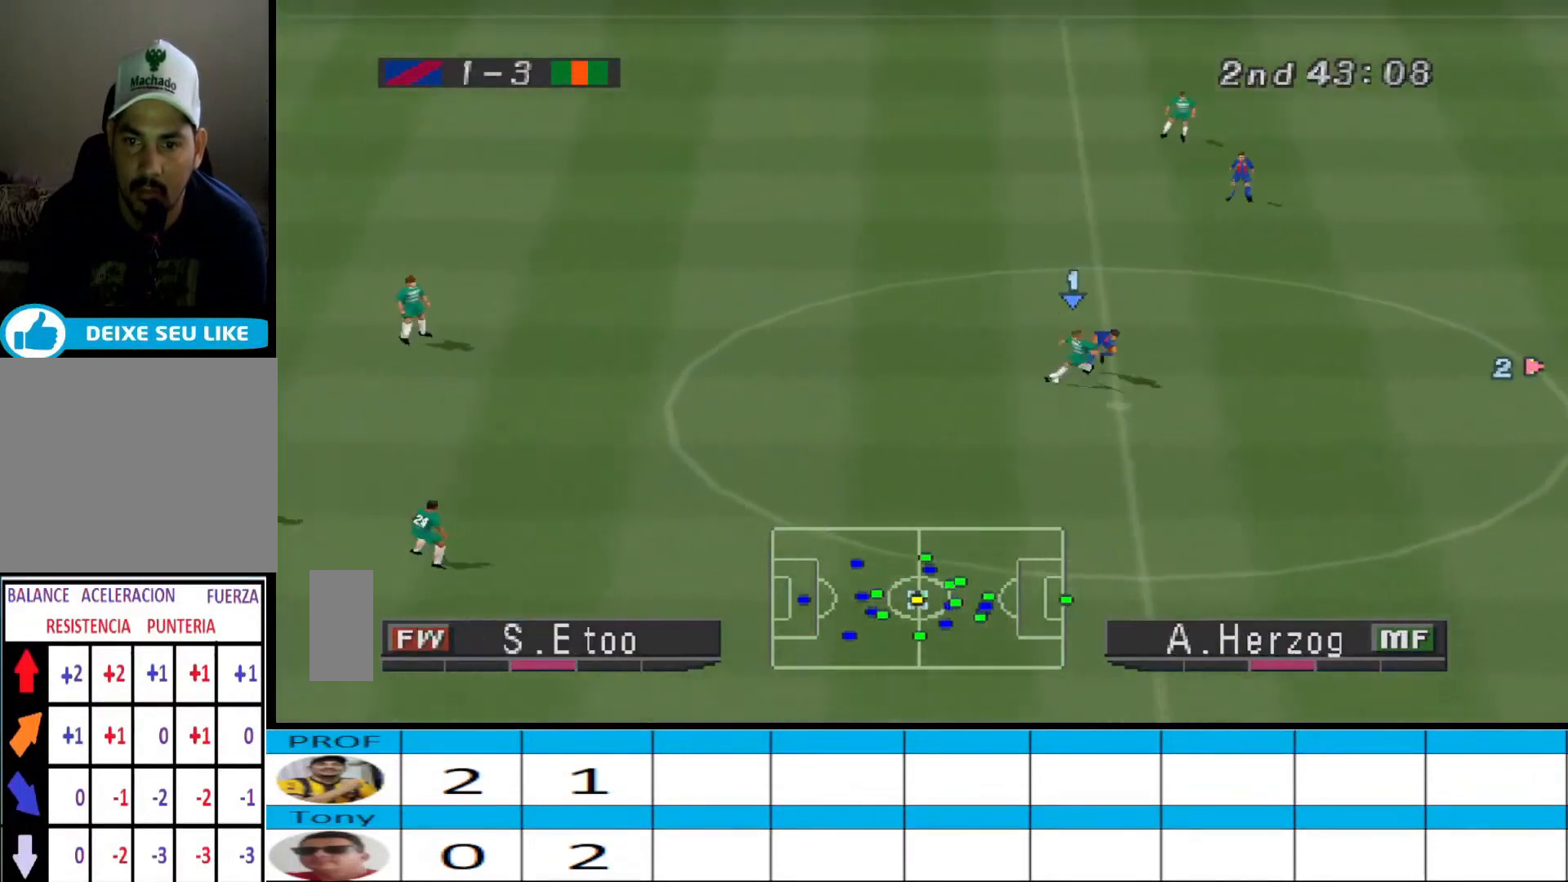
{"buttons": ["DPAD_DOWN"], "events": [[100, "CROSS", "up"]]}
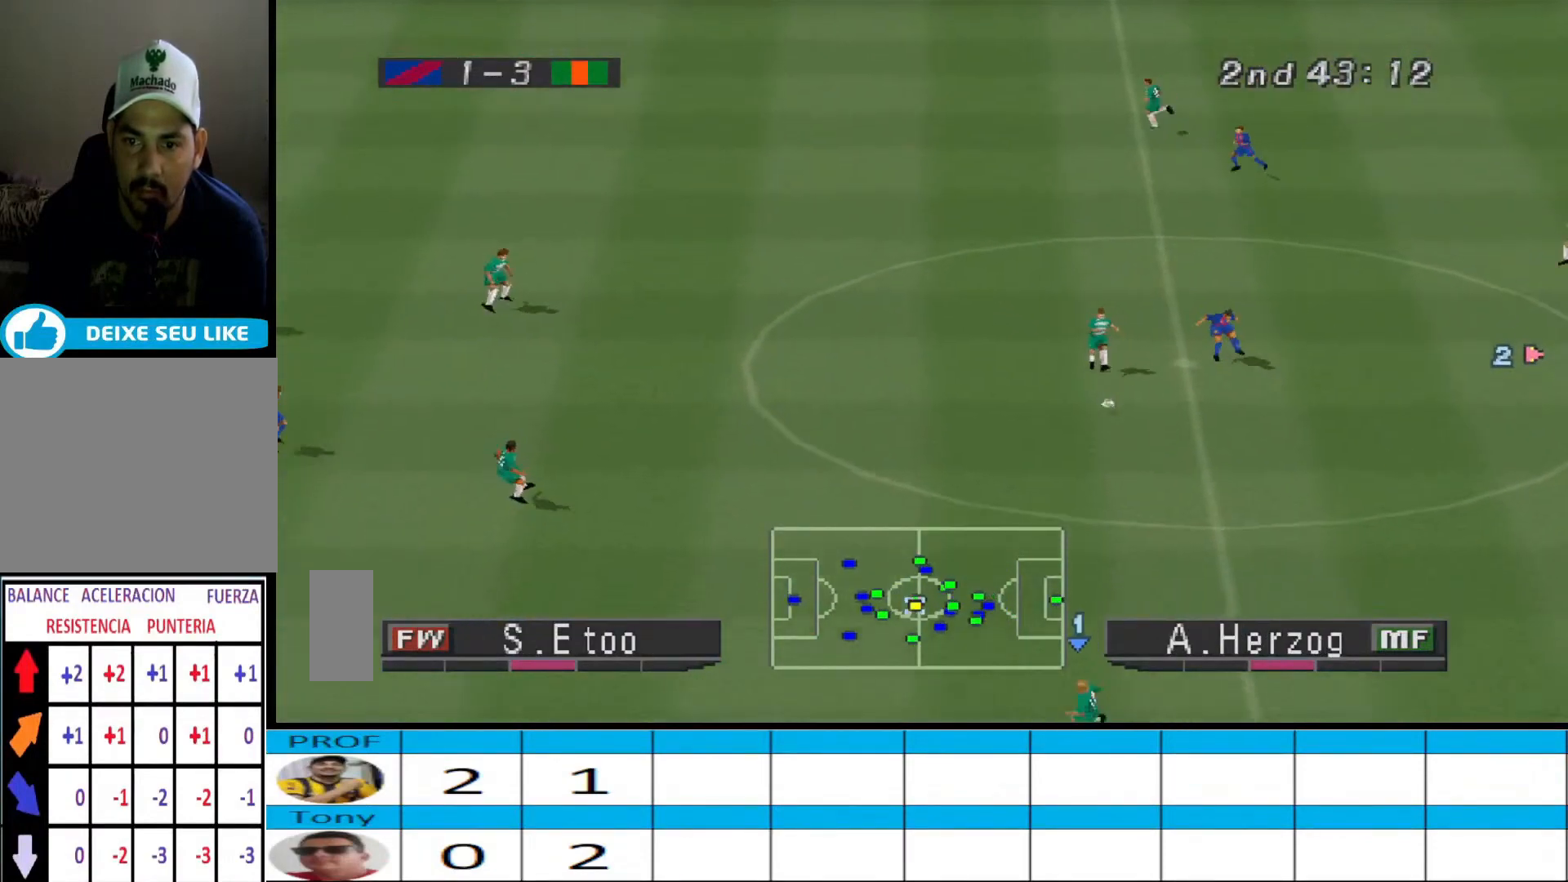
{"buttons": ["DPAD_UP", "DPAD_LEFT"], "events": [[133, "DPAD_DOWN", "up"], [233, "DPAD_UP", "down"], [233, "R1", "down"], [467, "DPAD_LEFT", "down"], [500, "R1", "up"]]}
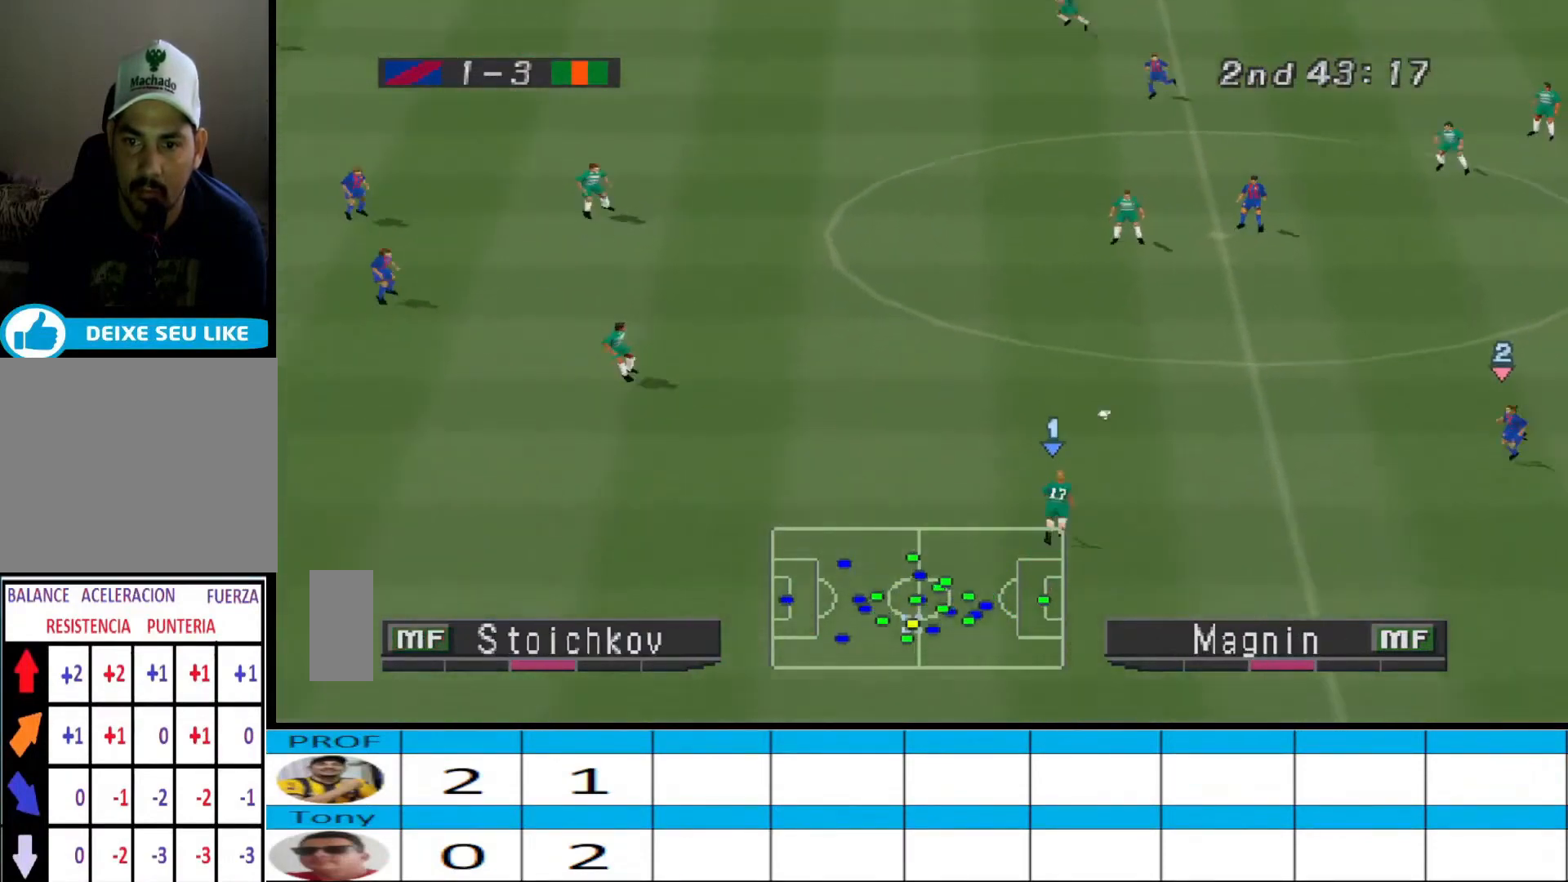
{"buttons": ["DPAD_UP", "DPAD_LEFT"], "events": []}
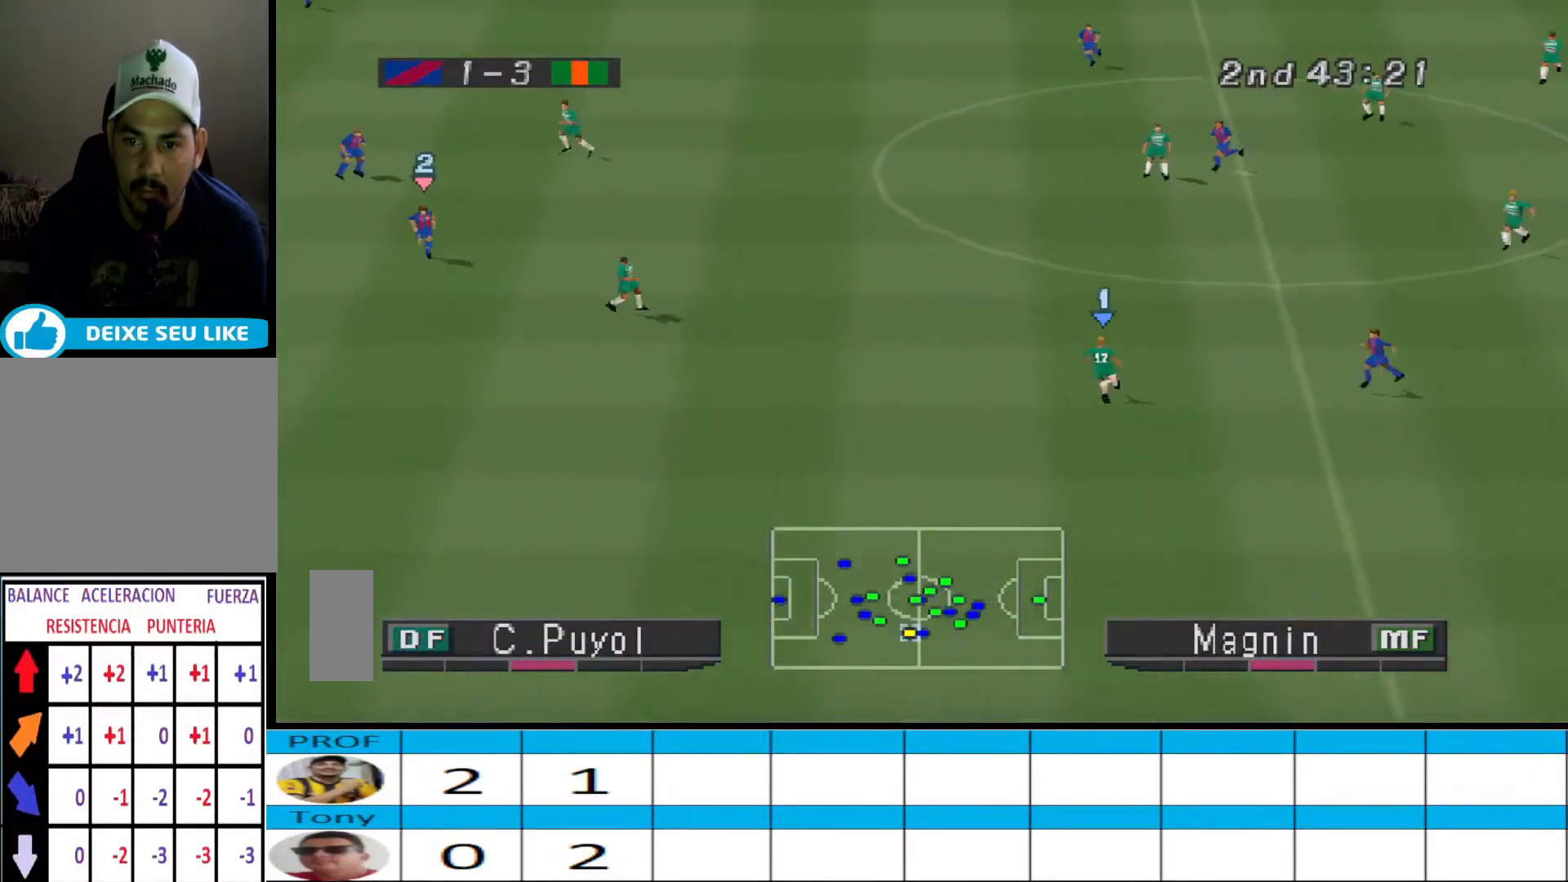
{"buttons": ["DPAD_UP", "DPAD_LEFT"], "events": []}
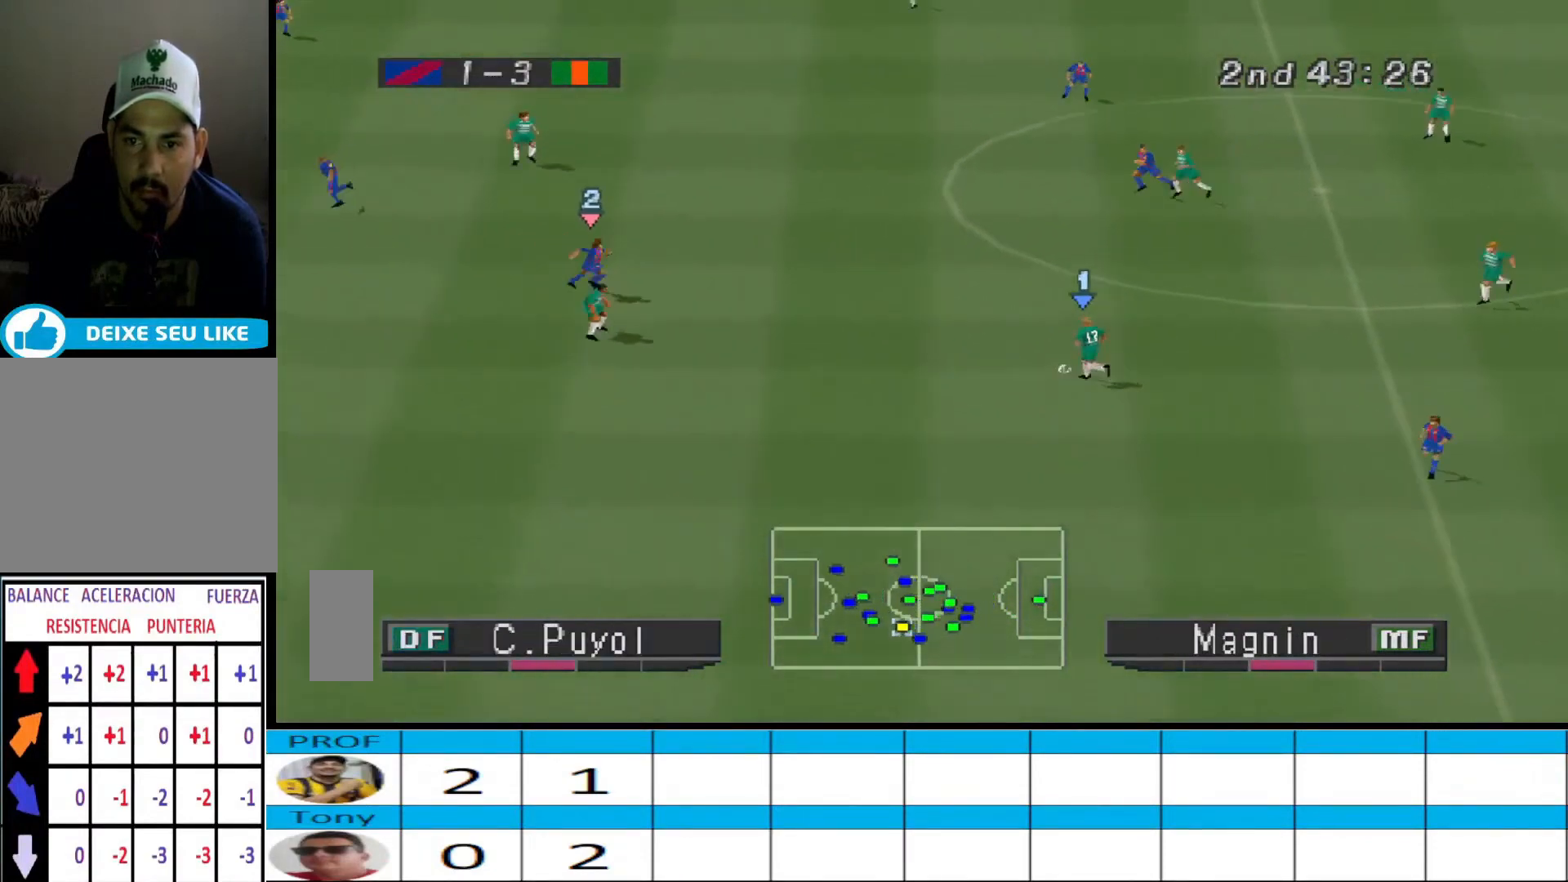
{"buttons": ["CROSS", "DPAD_LEFT"], "events": [[167, "DPAD_UP", "up"], [400, "CROSS", "down"]]}
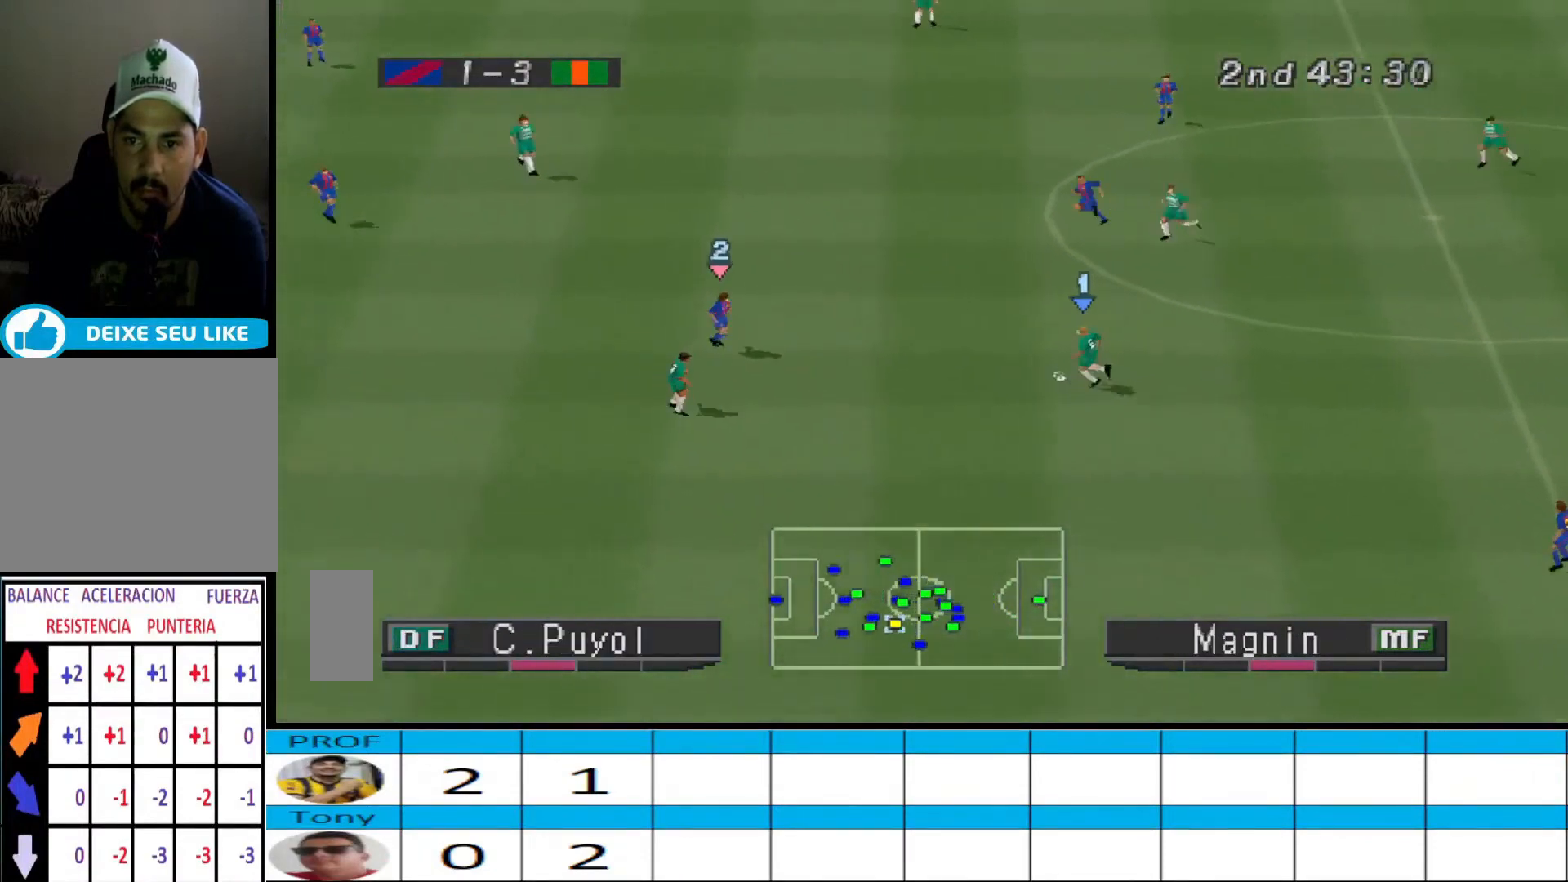
{"buttons": ["DPAD_DOWN"], "events": [[33, "CROSS", "up"], [267, "DPAD_DOWN", "down"], [267, "DPAD_LEFT", "up"]]}
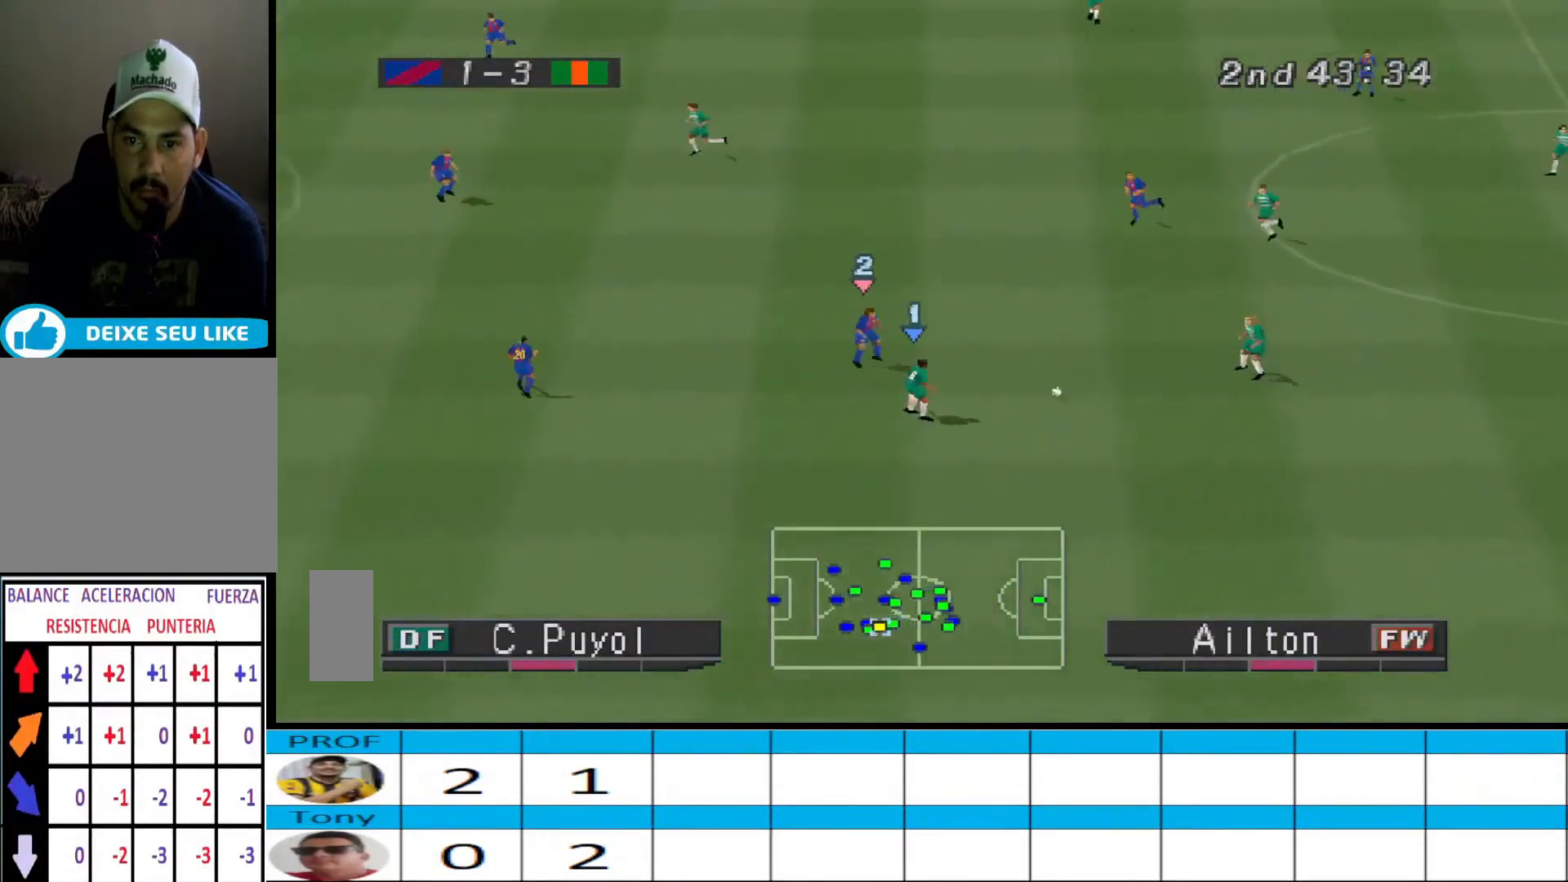
{"buttons": ["DPAD_DOWN", "DPAD_LEFT"], "events": [[500, "DPAD_LEFT", "down"]]}
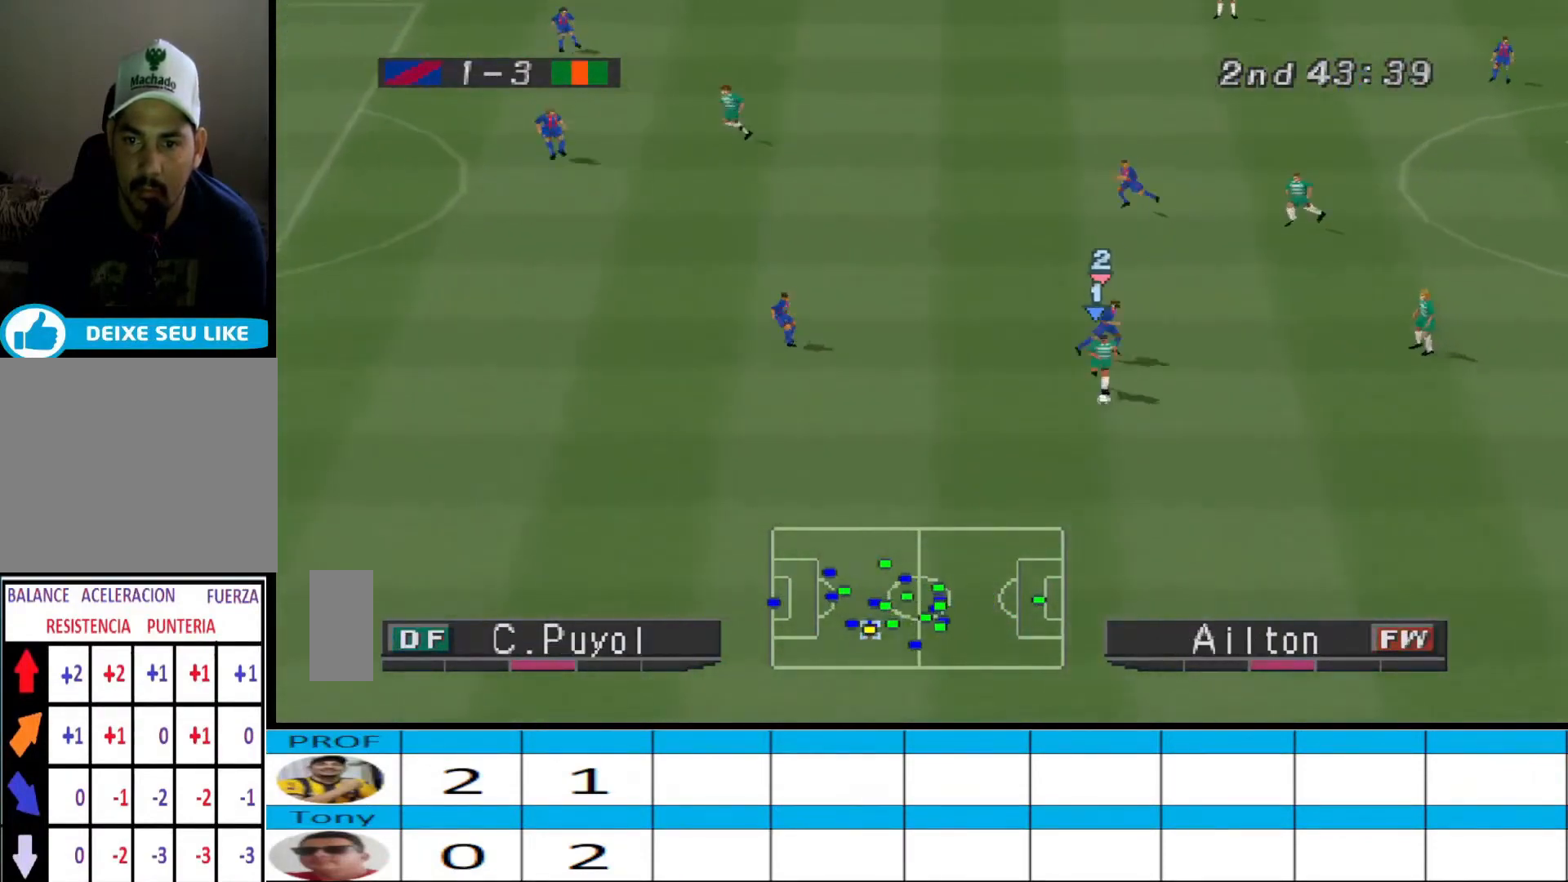
{"buttons": ["DPAD_LEFT"], "events": [[300, "DPAD_DOWN", "up"]]}
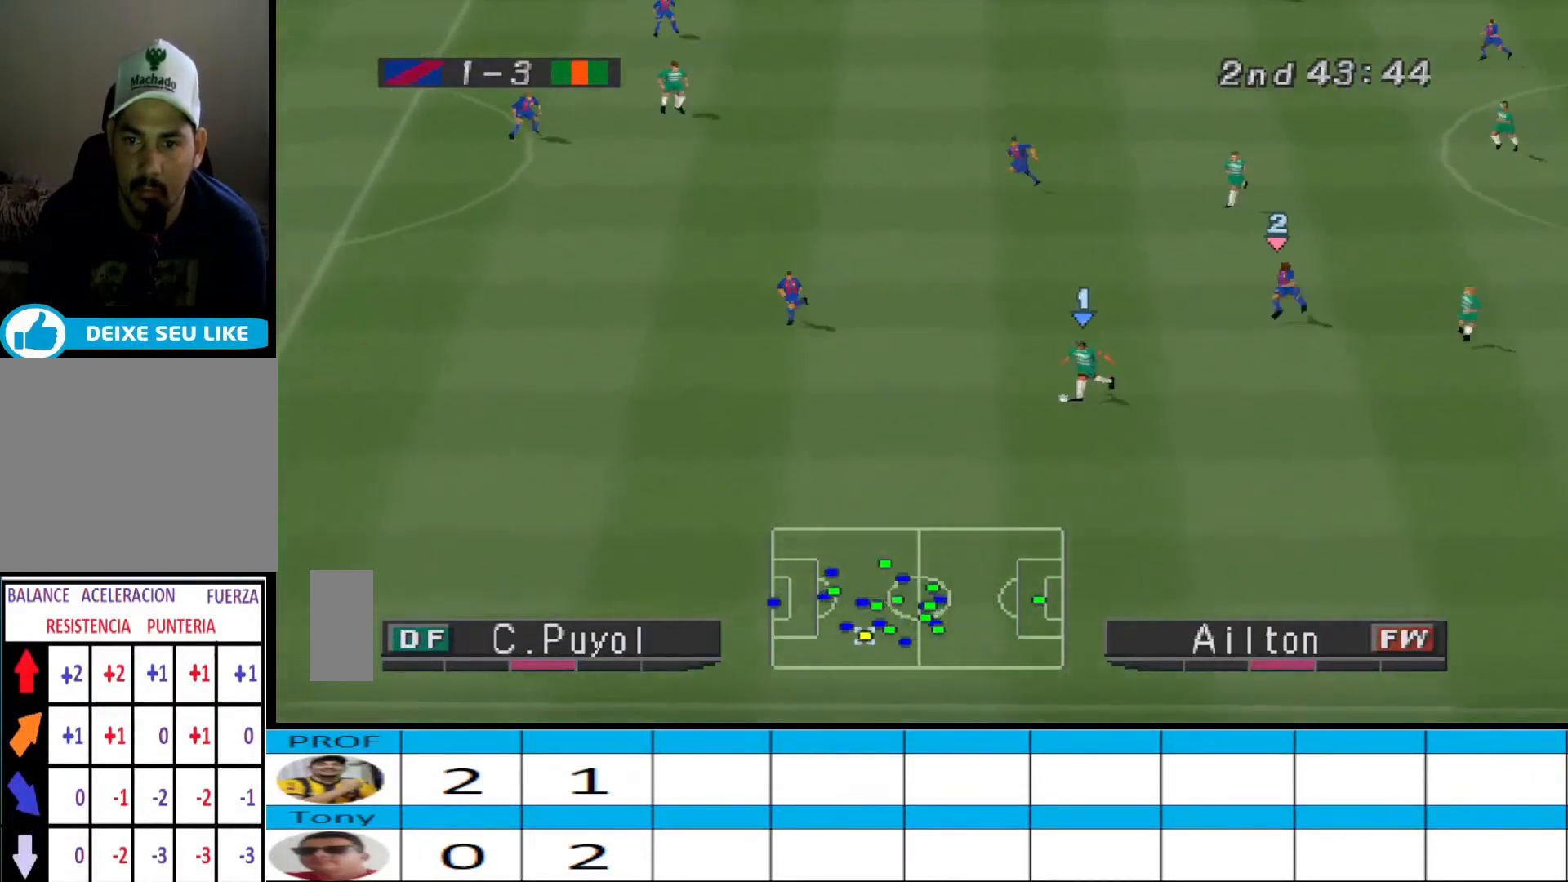
{"buttons": [], "events": [[500, "DPAD_LEFT", "up"]]}
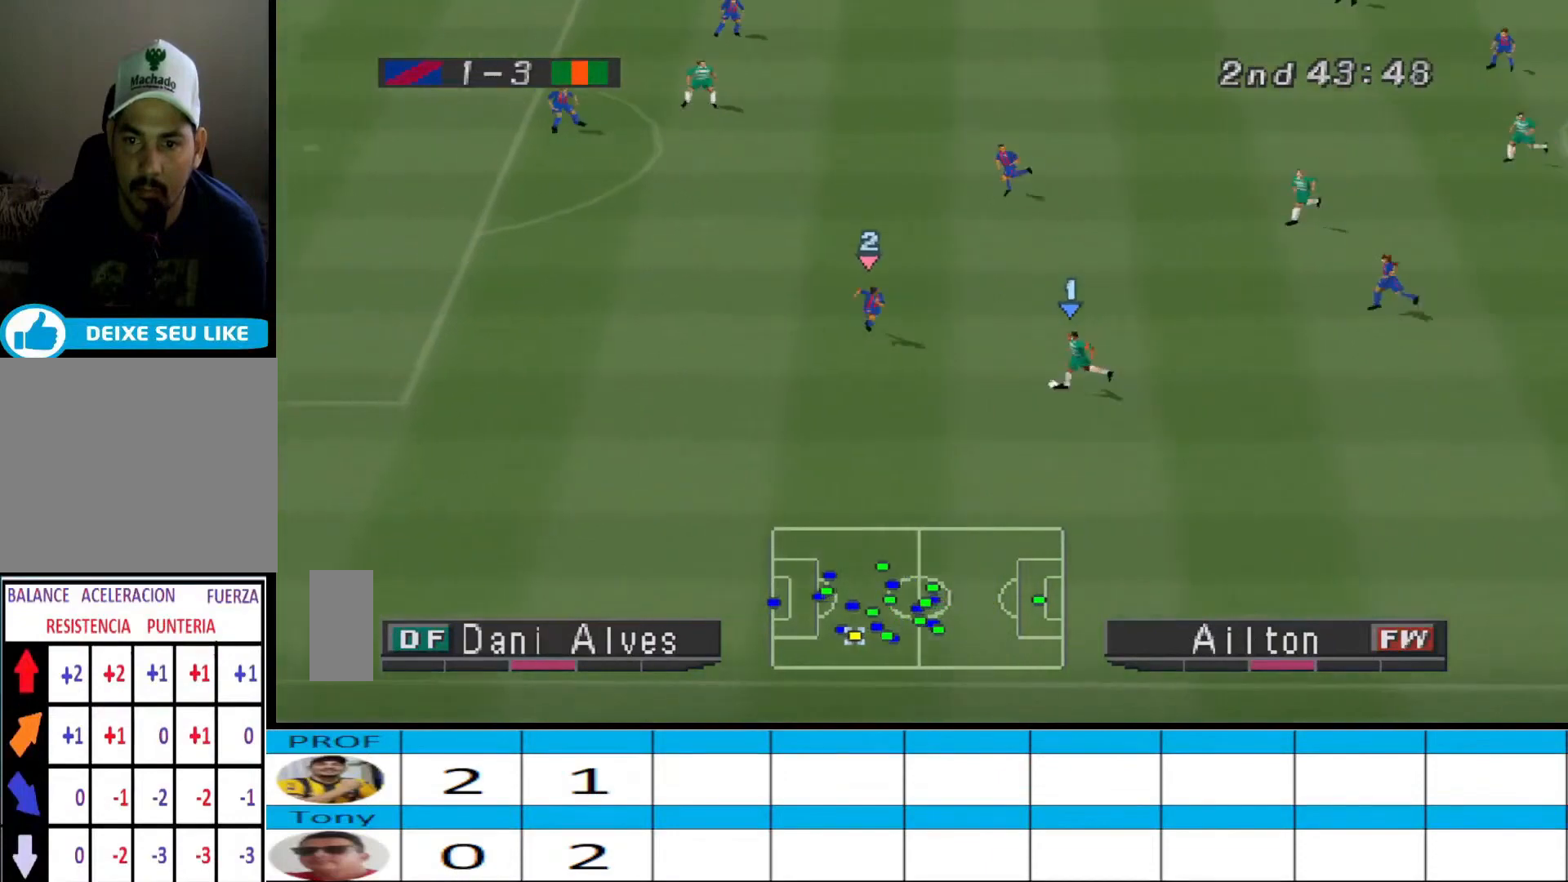
{"buttons": ["DPAD_UP"], "events": [[267, "DPAD_UP", "down"]]}
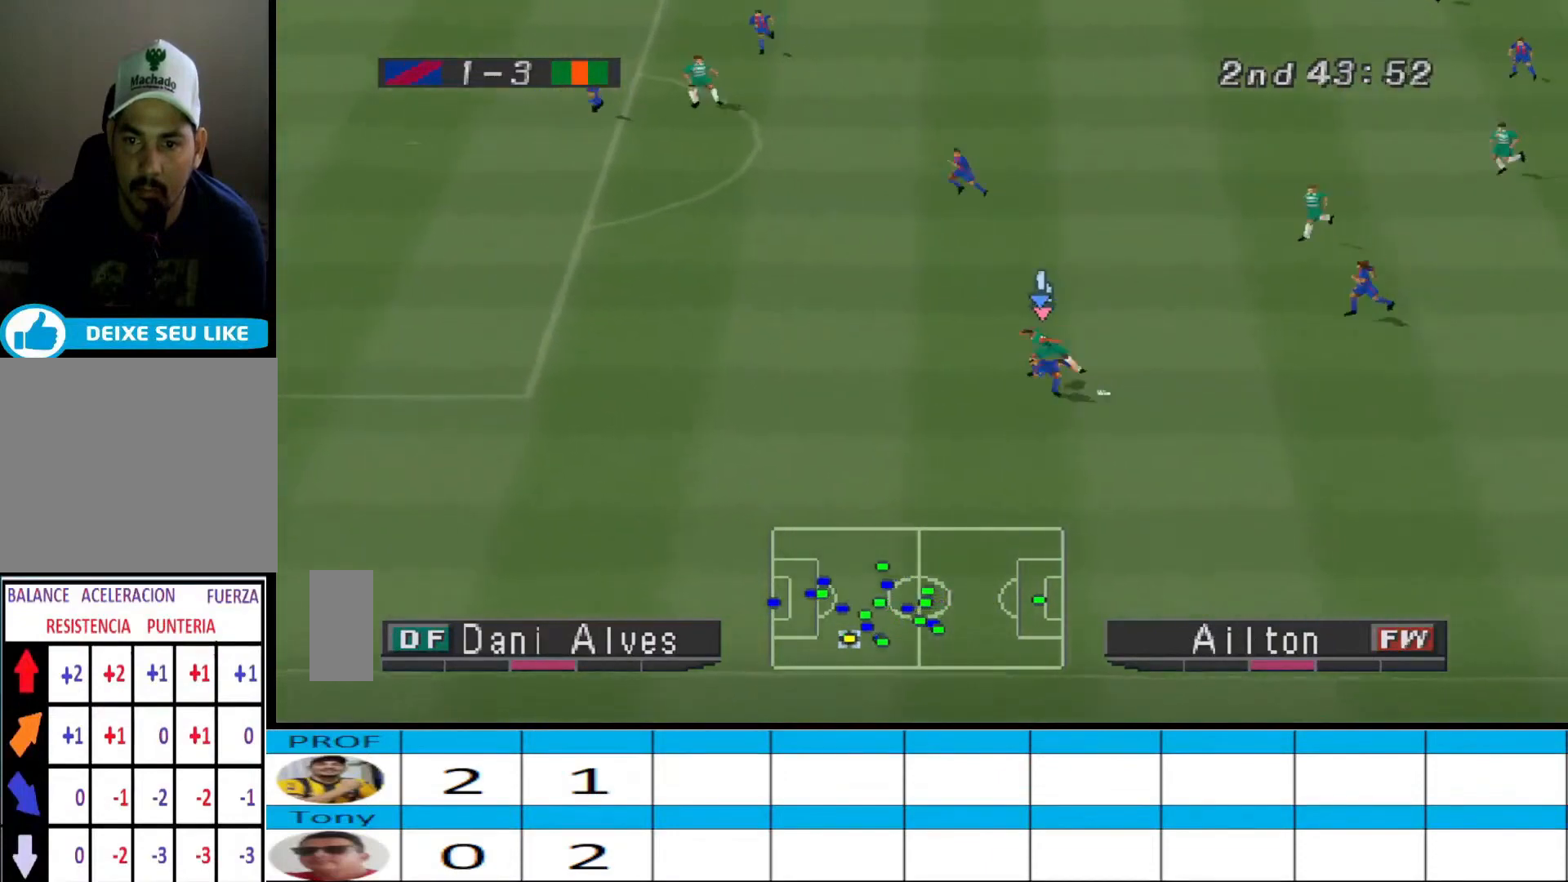
{"buttons": ["CROSS", "R1"], "events": [[133, "L1", "down"], [167, "CROSS", "down"], [233, "R1", "down"], [267, "DPAD_UP", "up"], [267, "L1", "up"]]}
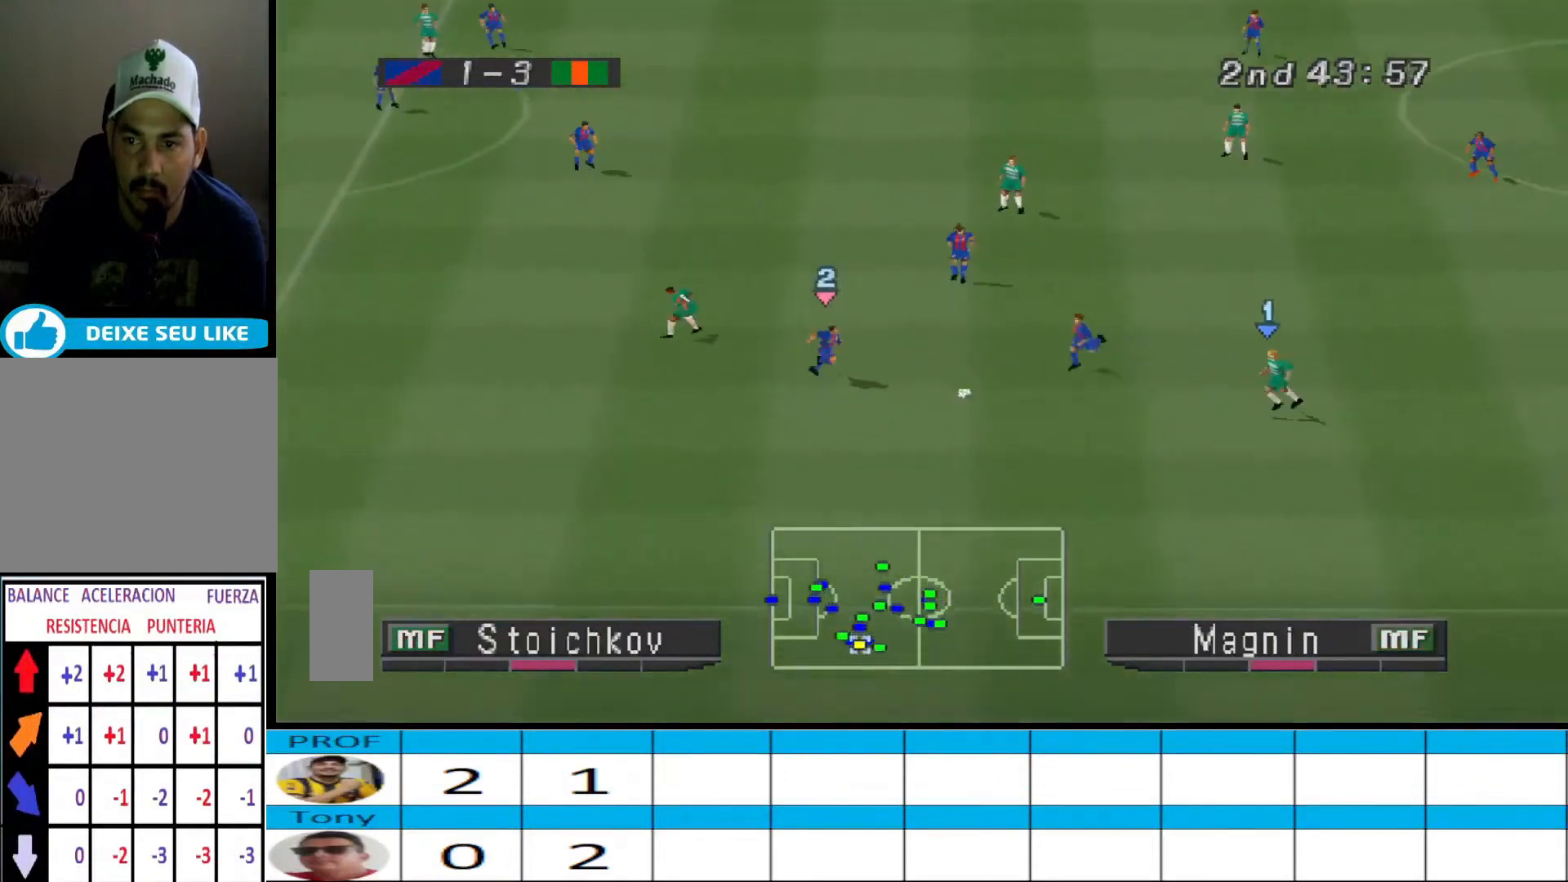
{"buttons": ["CROSS", "R1"], "events": []}
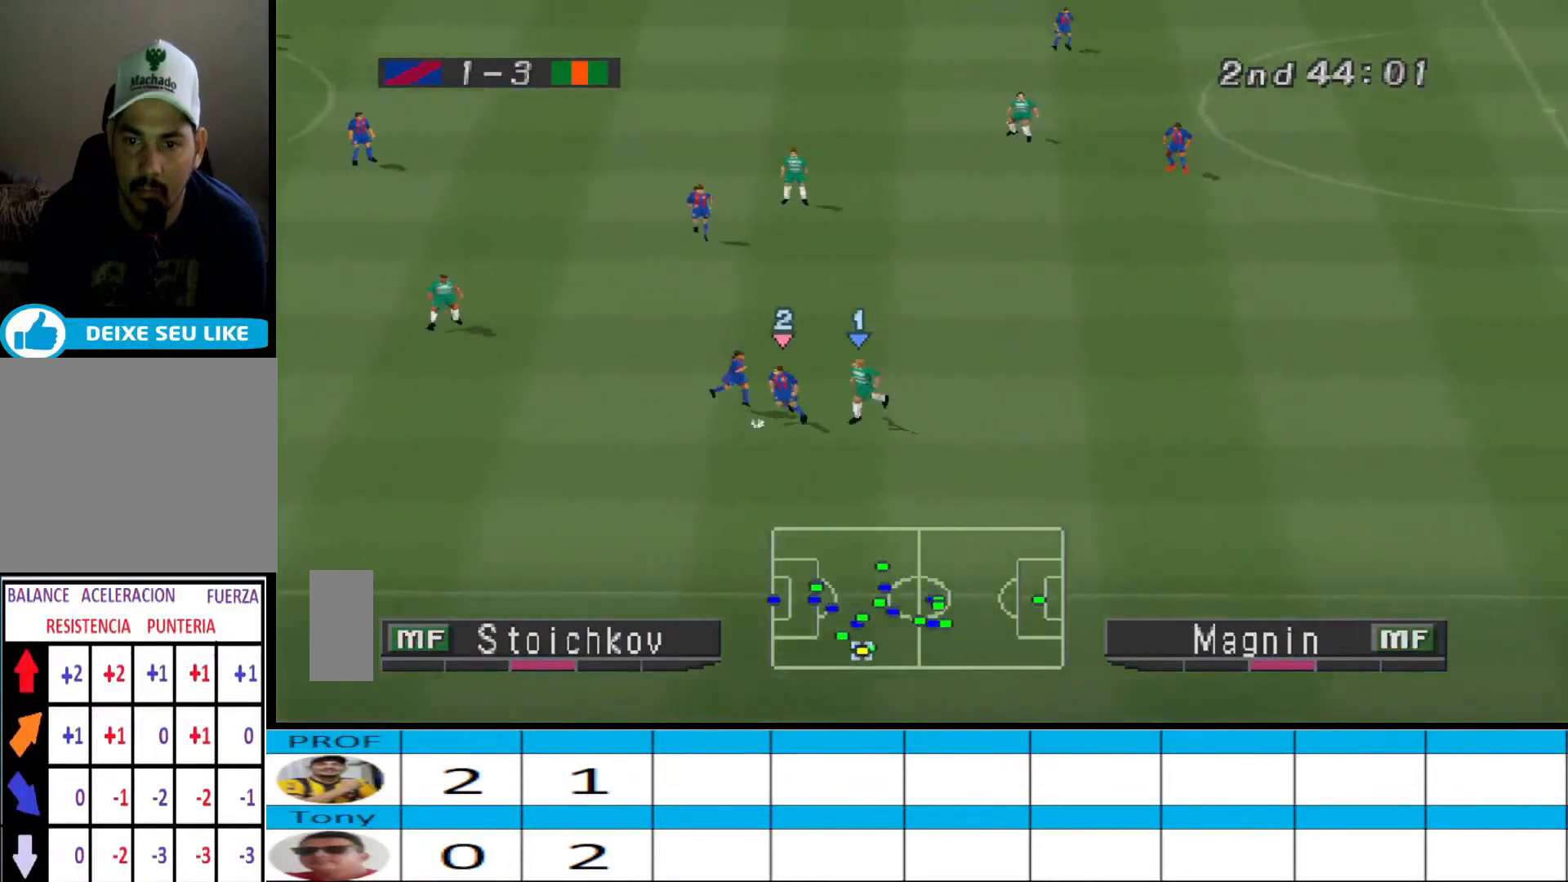
{"buttons": ["CROSS", "R1"], "events": []}
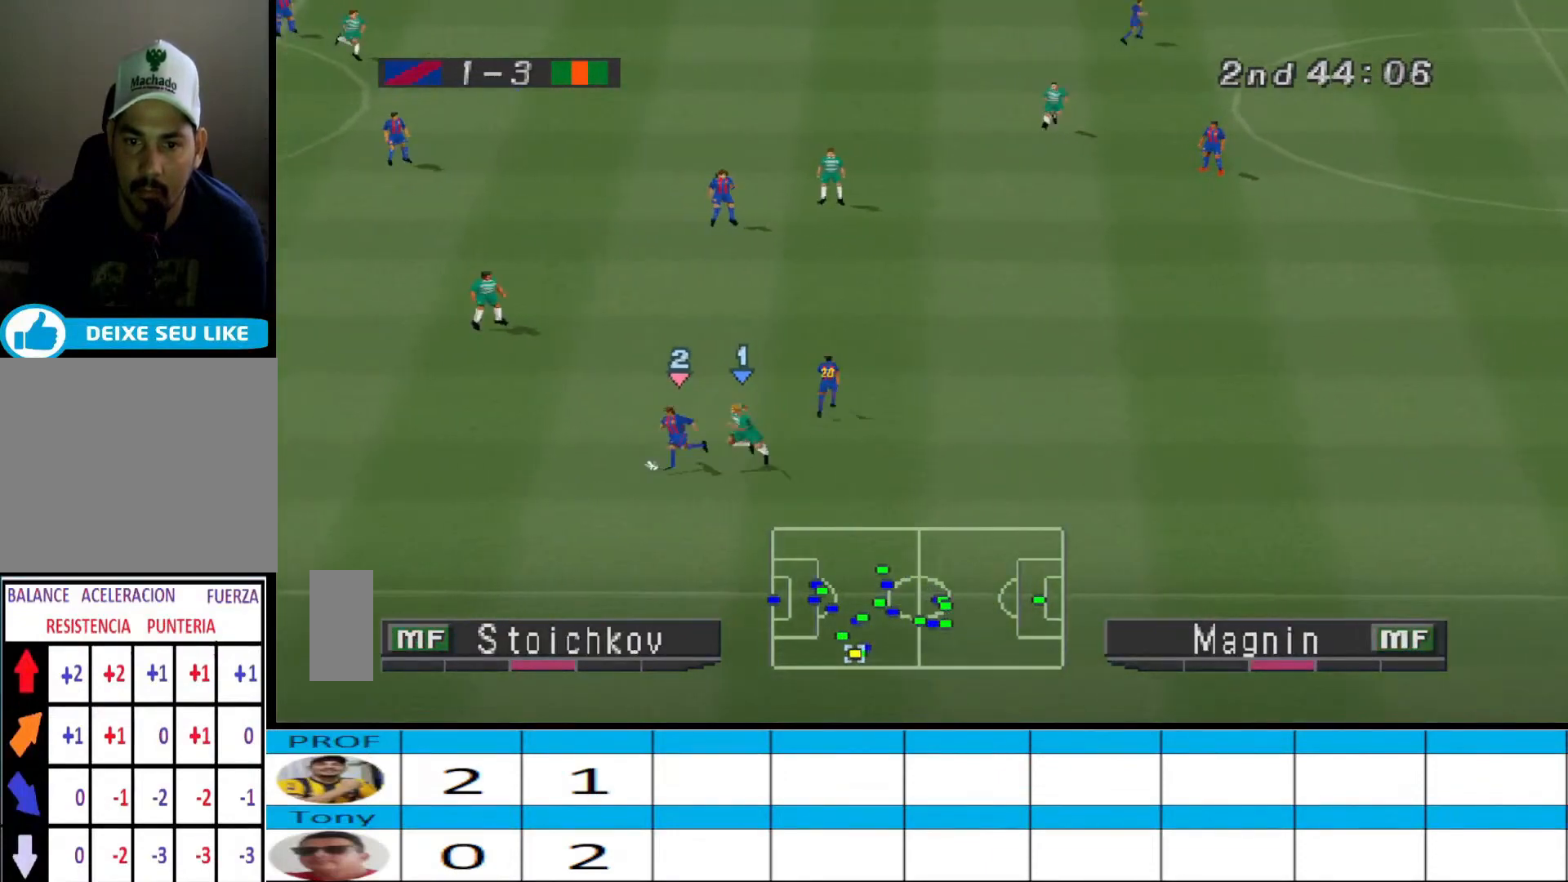
{"buttons": ["CROSS", "R1"], "events": []}
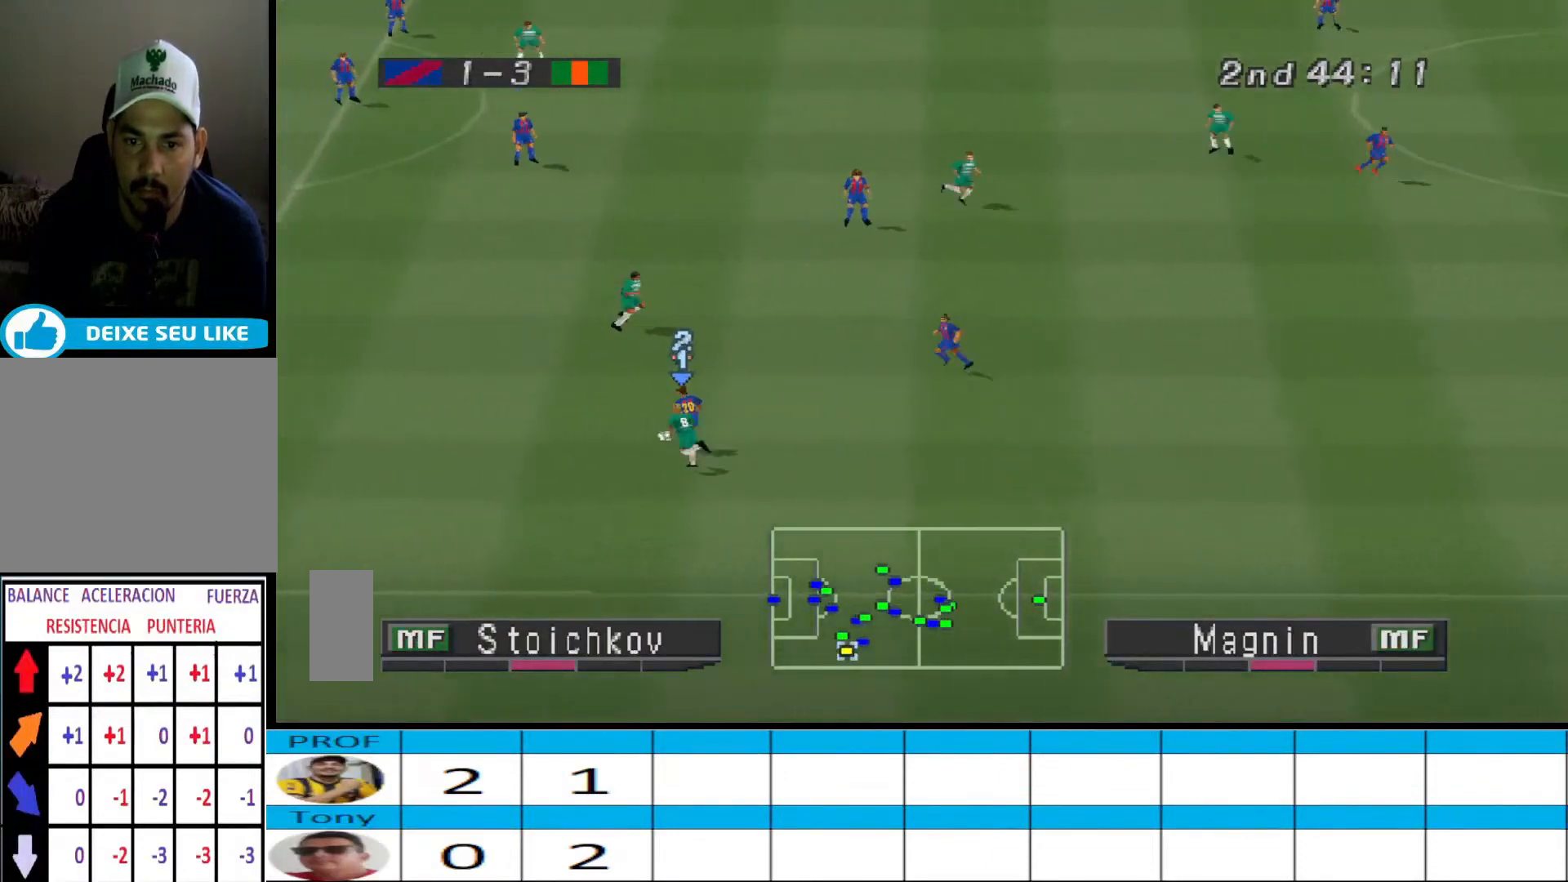
{"buttons": ["CROSS", "R1"], "events": []}
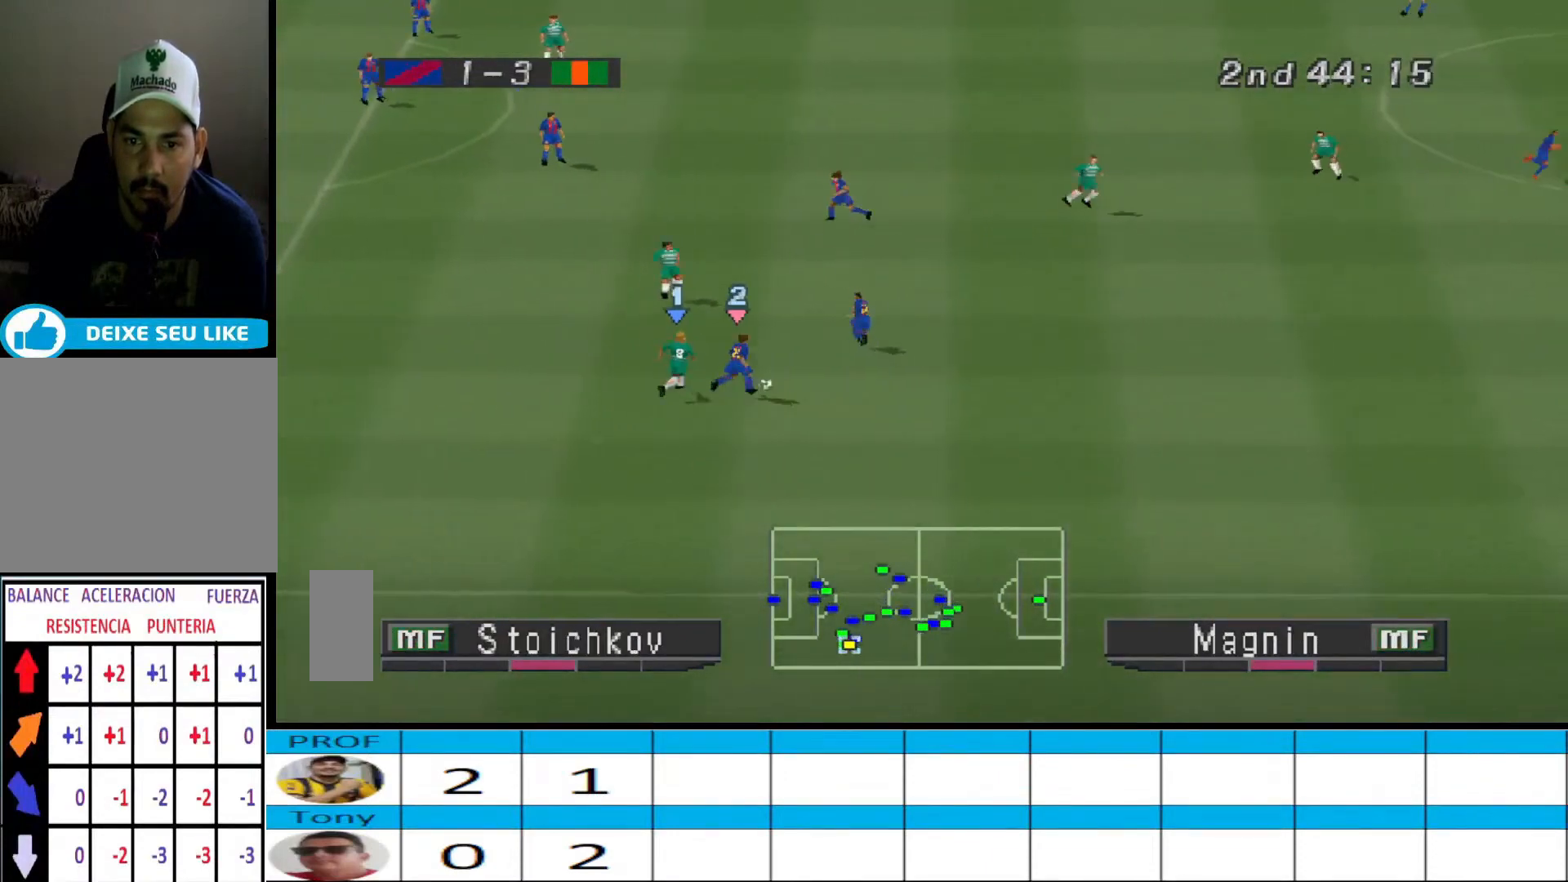
{"buttons": ["CROSS", "R1"], "events": []}